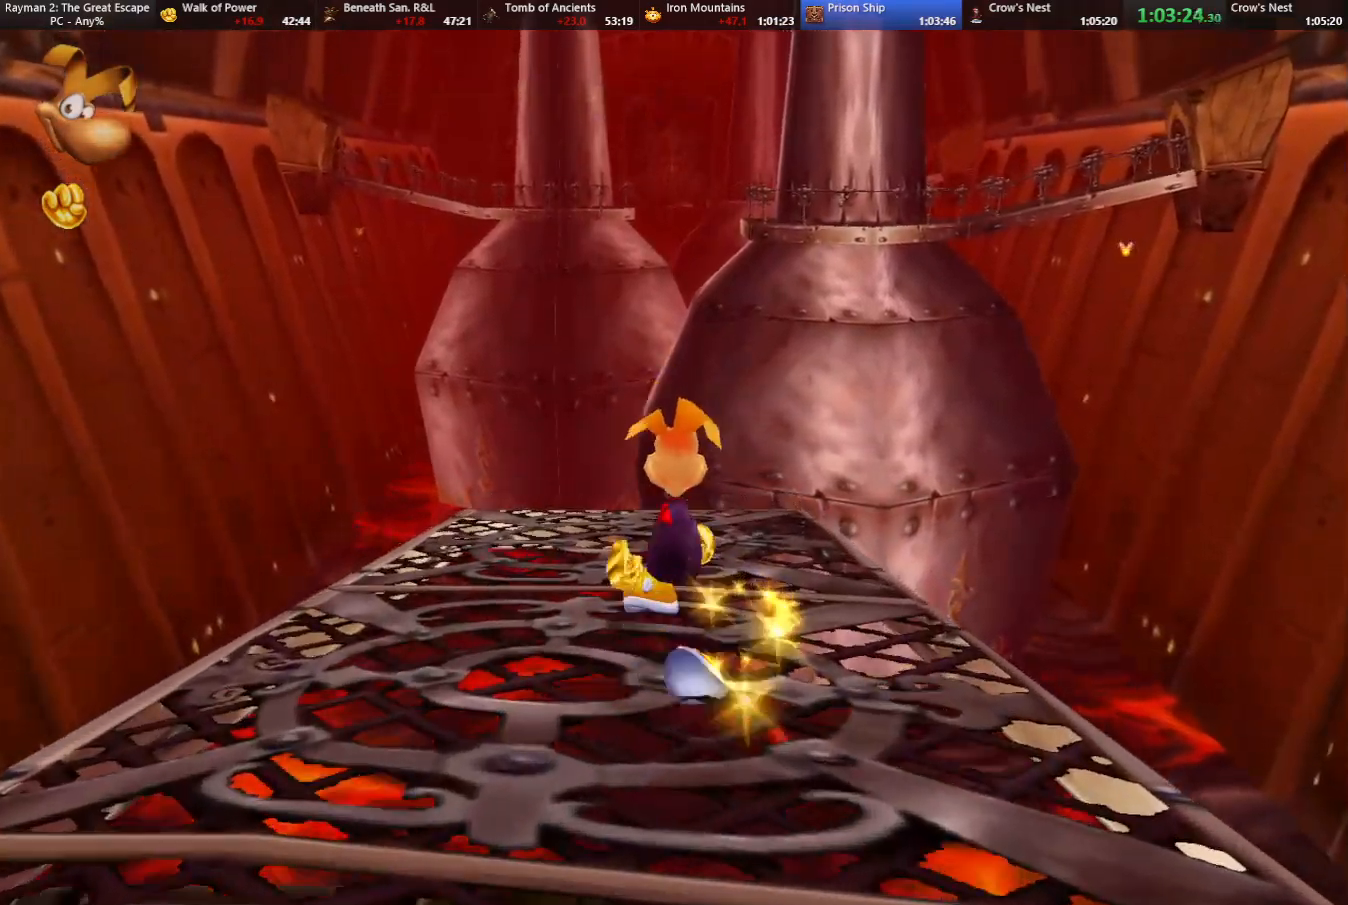
Gameplay with keyboard; each line is a JSON object with the keys held at the frame after it. "events" lists presses ("down") and releases ("up") of "cam", "camf", "caml", "camr", "dive", "down", "jump", "left", "menu", "right", "shoot", "strafe", "think" and "up" between this image and that frame as [ms after this image, input, new state], when the widget could be followed in between. No other keys are recorded. Mouse input is not recorded. Key names are as the overlay labels them; some are game actions (e.g. jump) rather than physical keys.
{"keys": ["strafe", "up"], "events": [[467, "strafe", "down"]]}
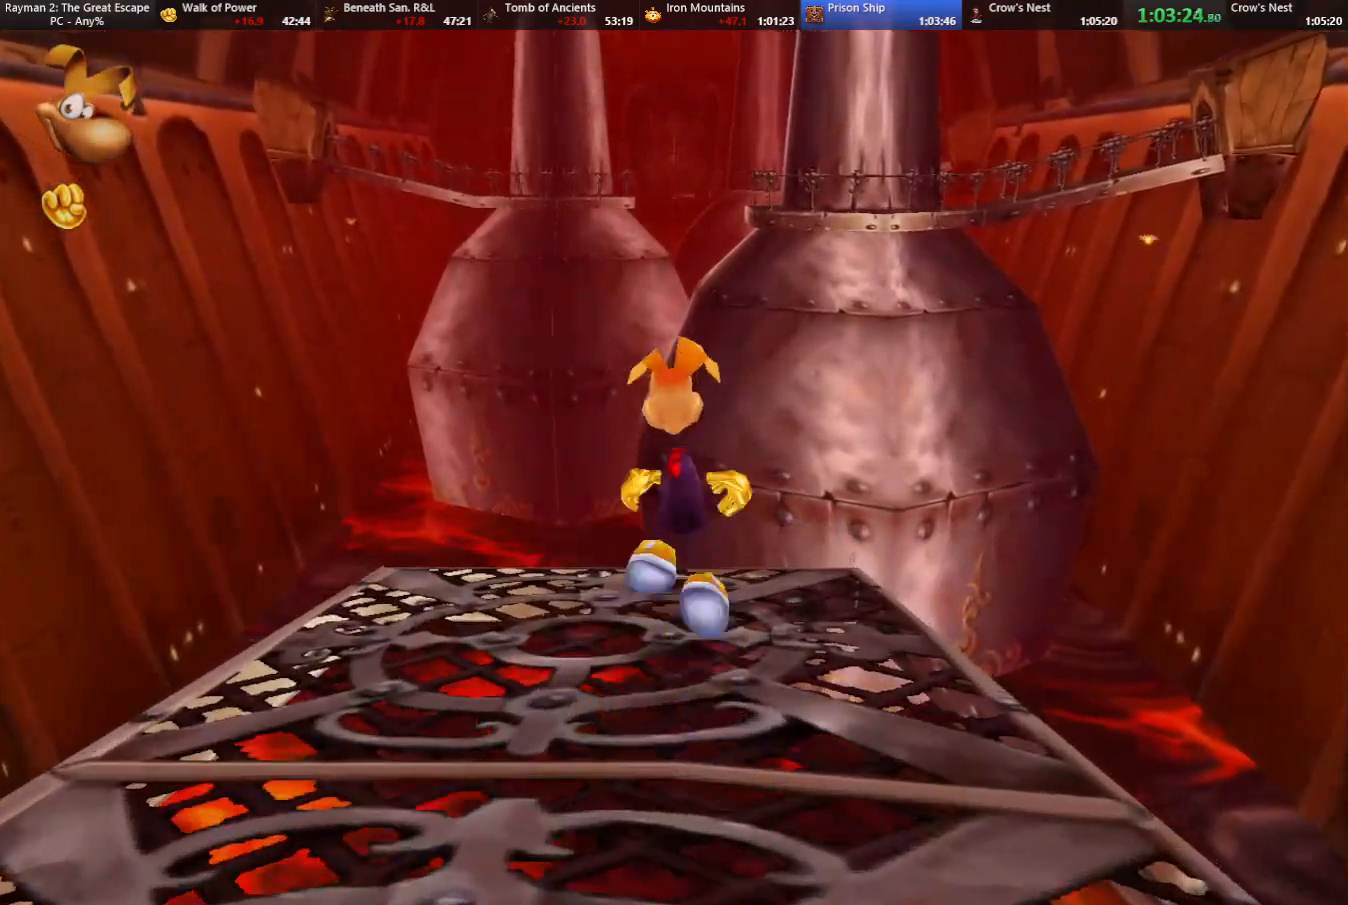
{"keys": ["strafe"], "events": [[67, "right", "down"], [400, "right", "up"], [483, "up", "up"]]}
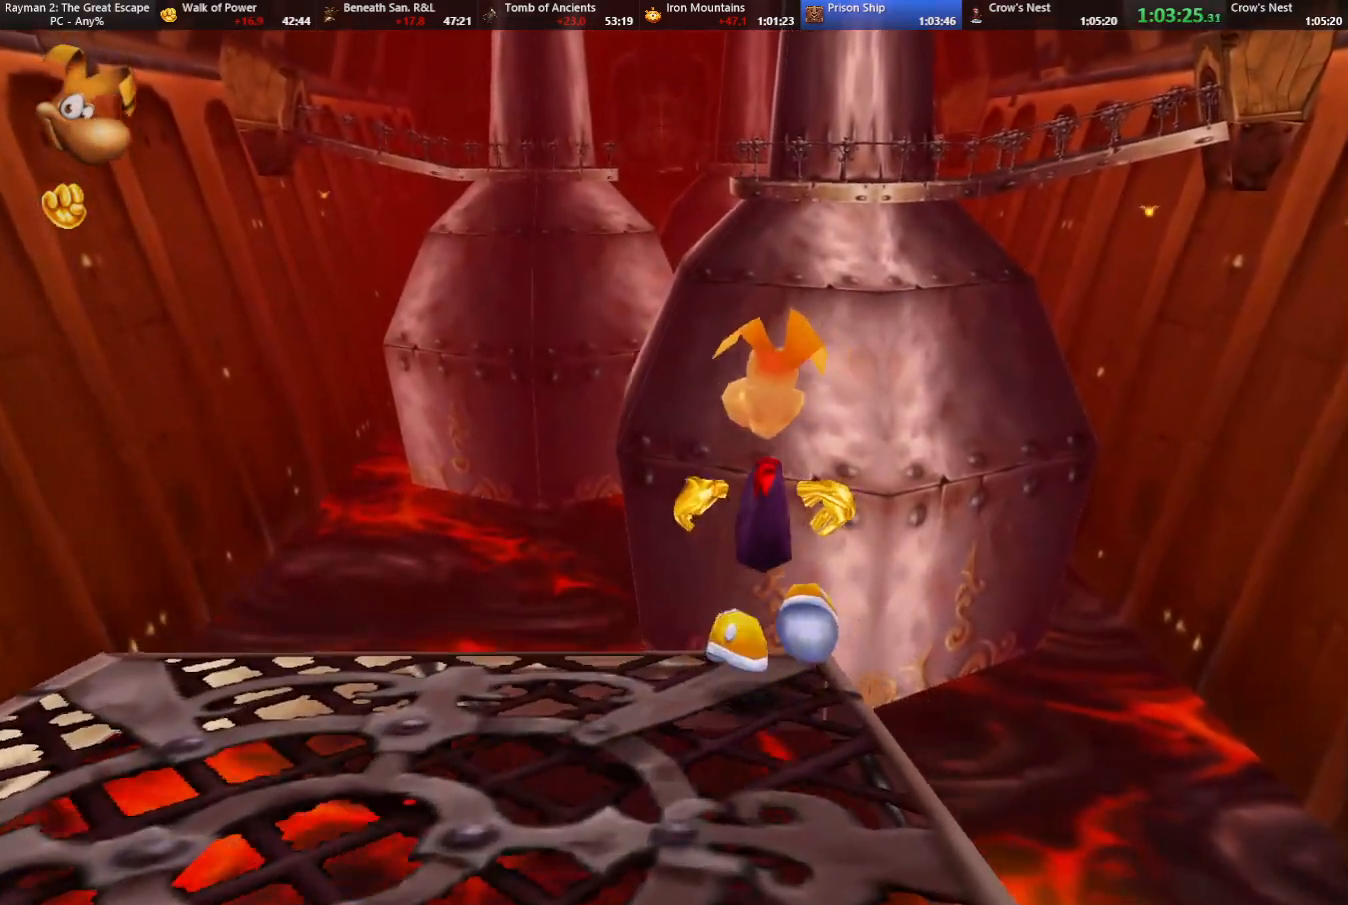
{"keys": ["strafe"], "events": []}
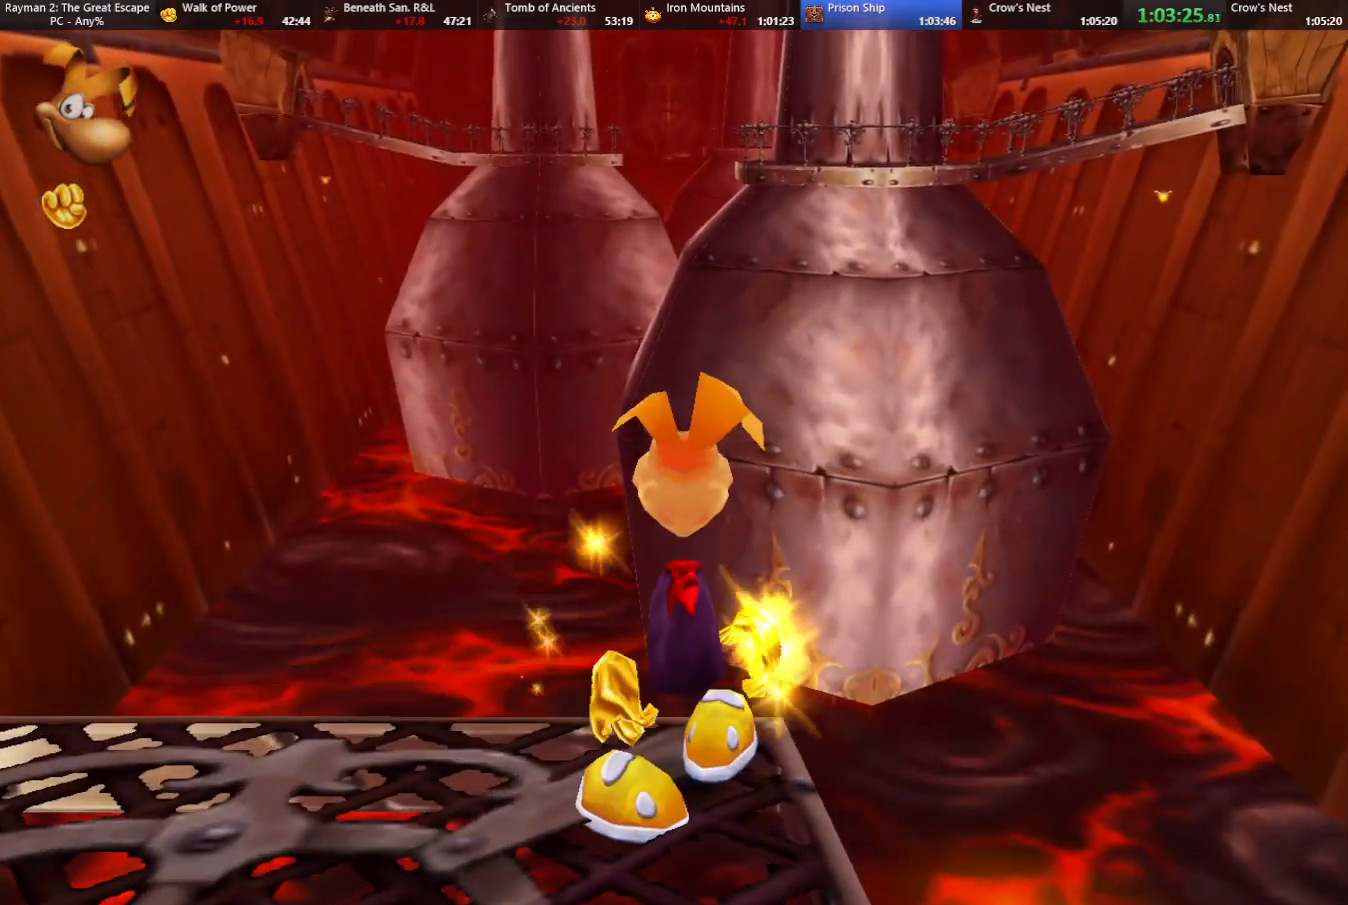
{"keys": ["strafe"], "events": []}
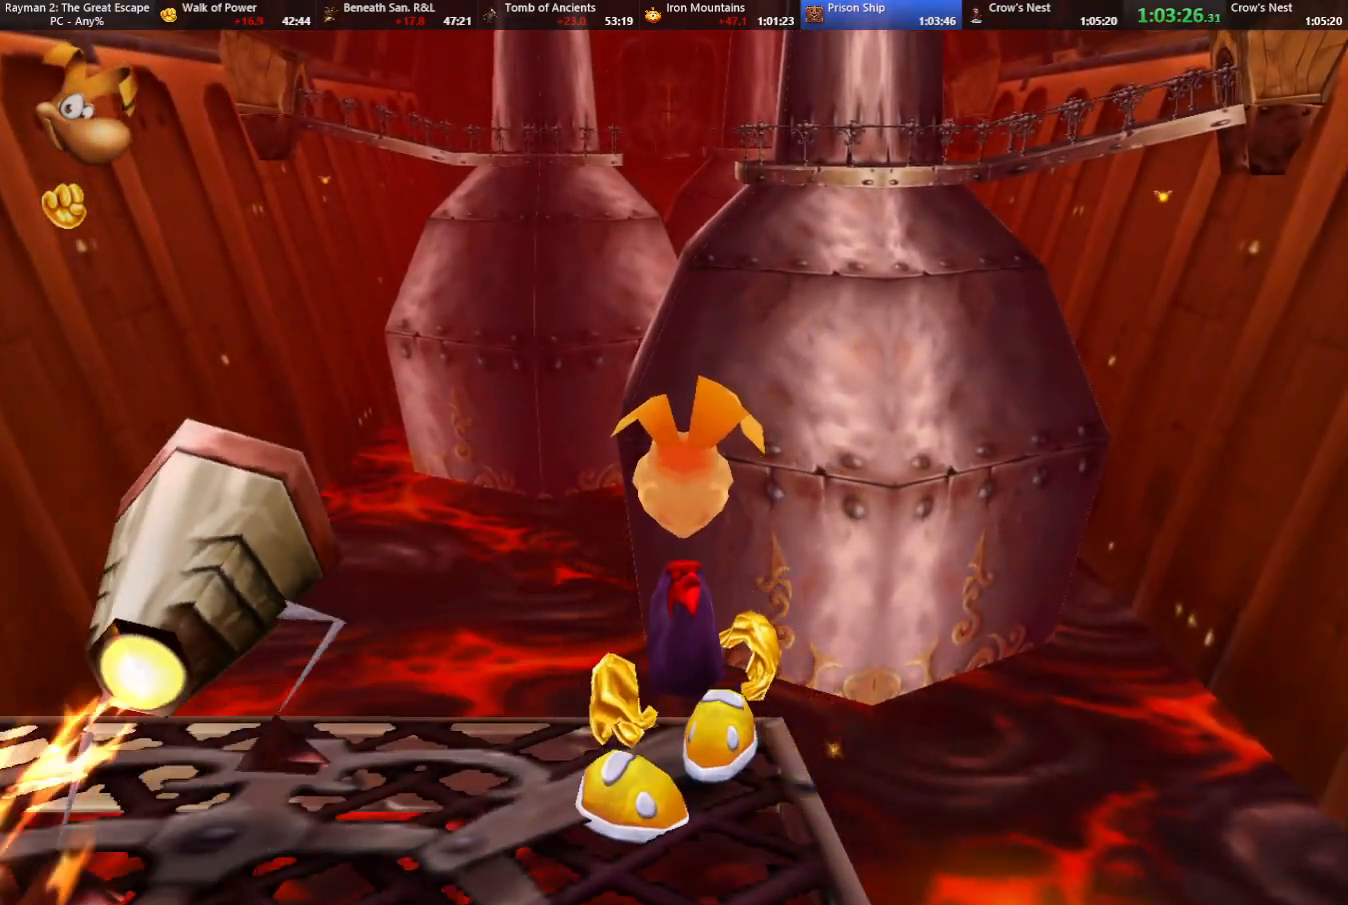
{"keys": ["down", "strafe"], "events": [[17, "left", "down"], [433, "down", "down"], [433, "left", "up"]]}
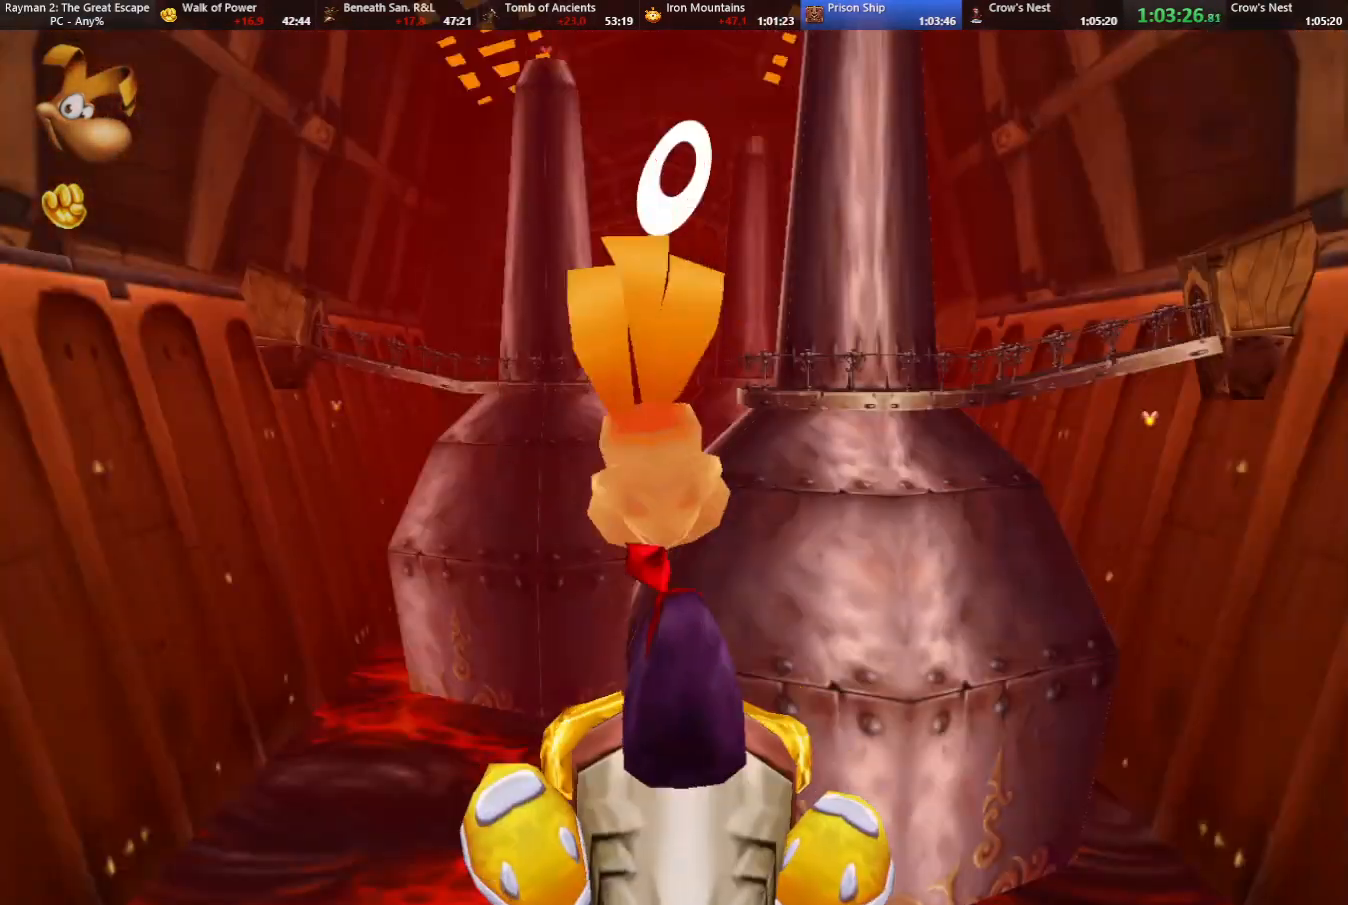
{"keys": [], "events": [[183, "down", "up"], [267, "strafe", "up"]]}
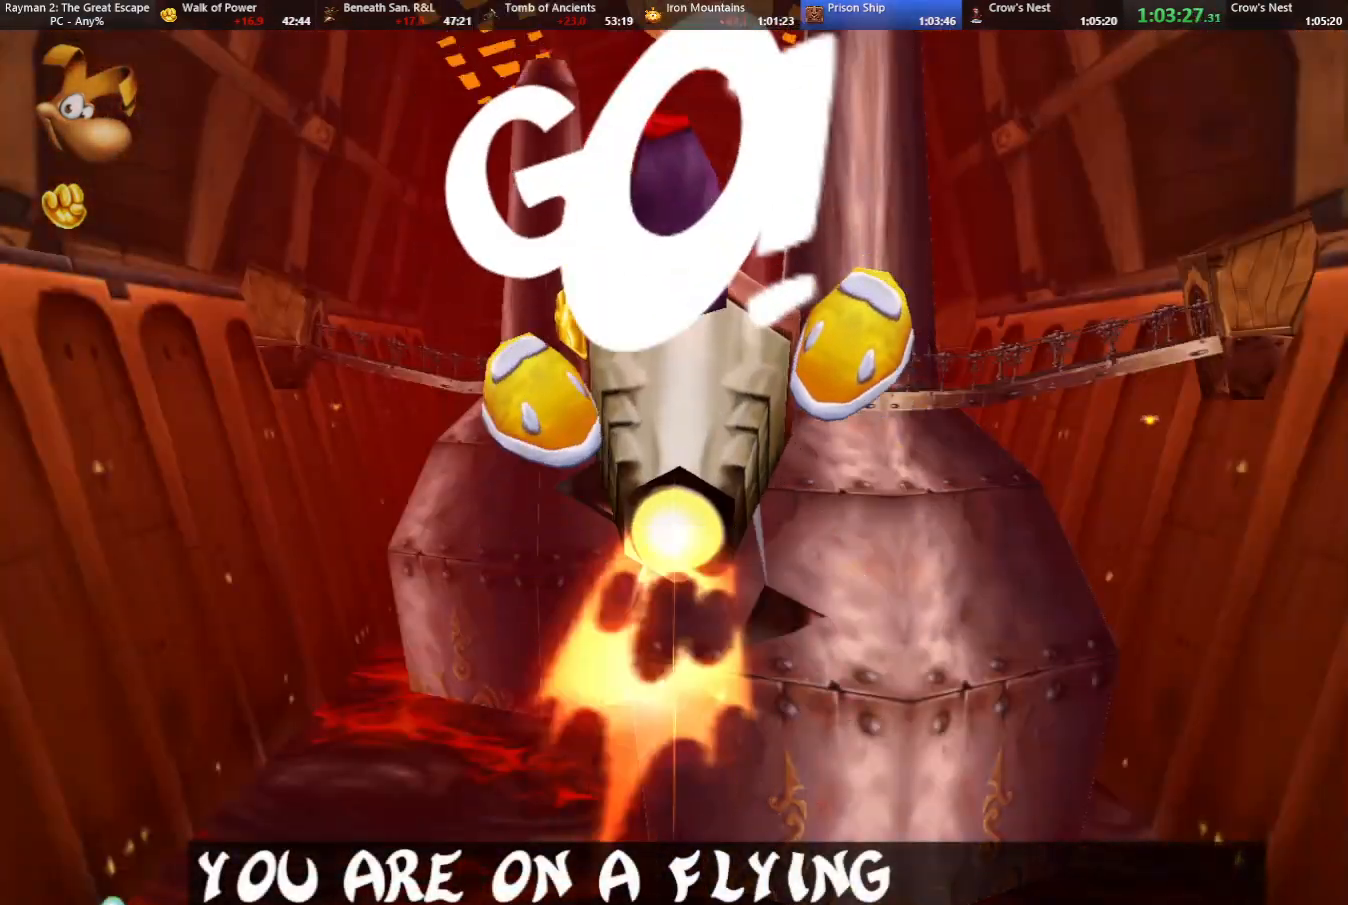
{"keys": ["down"], "events": [[233, "down", "down"]]}
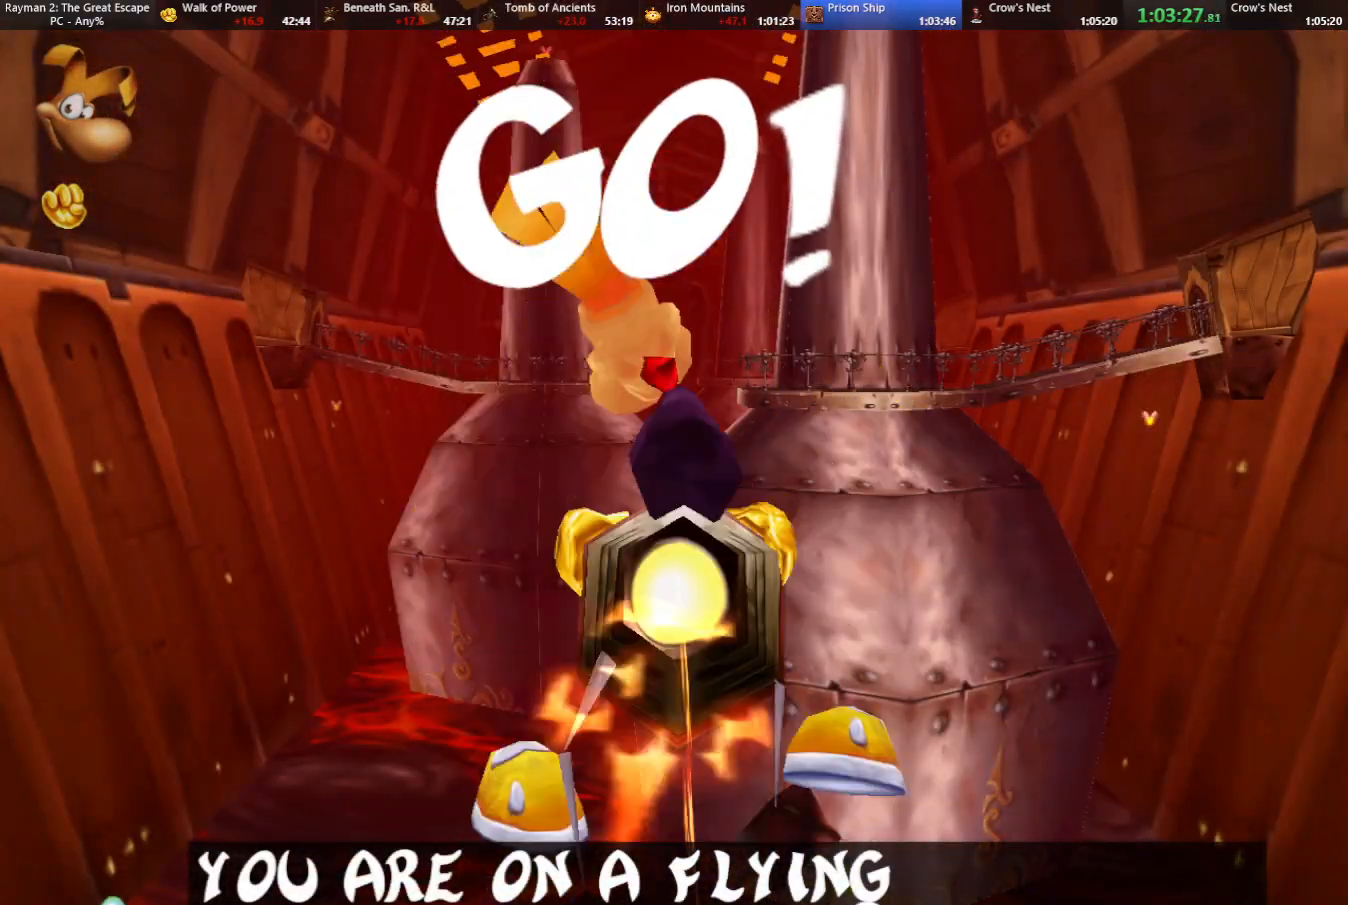
{"keys": ["down"], "events": []}
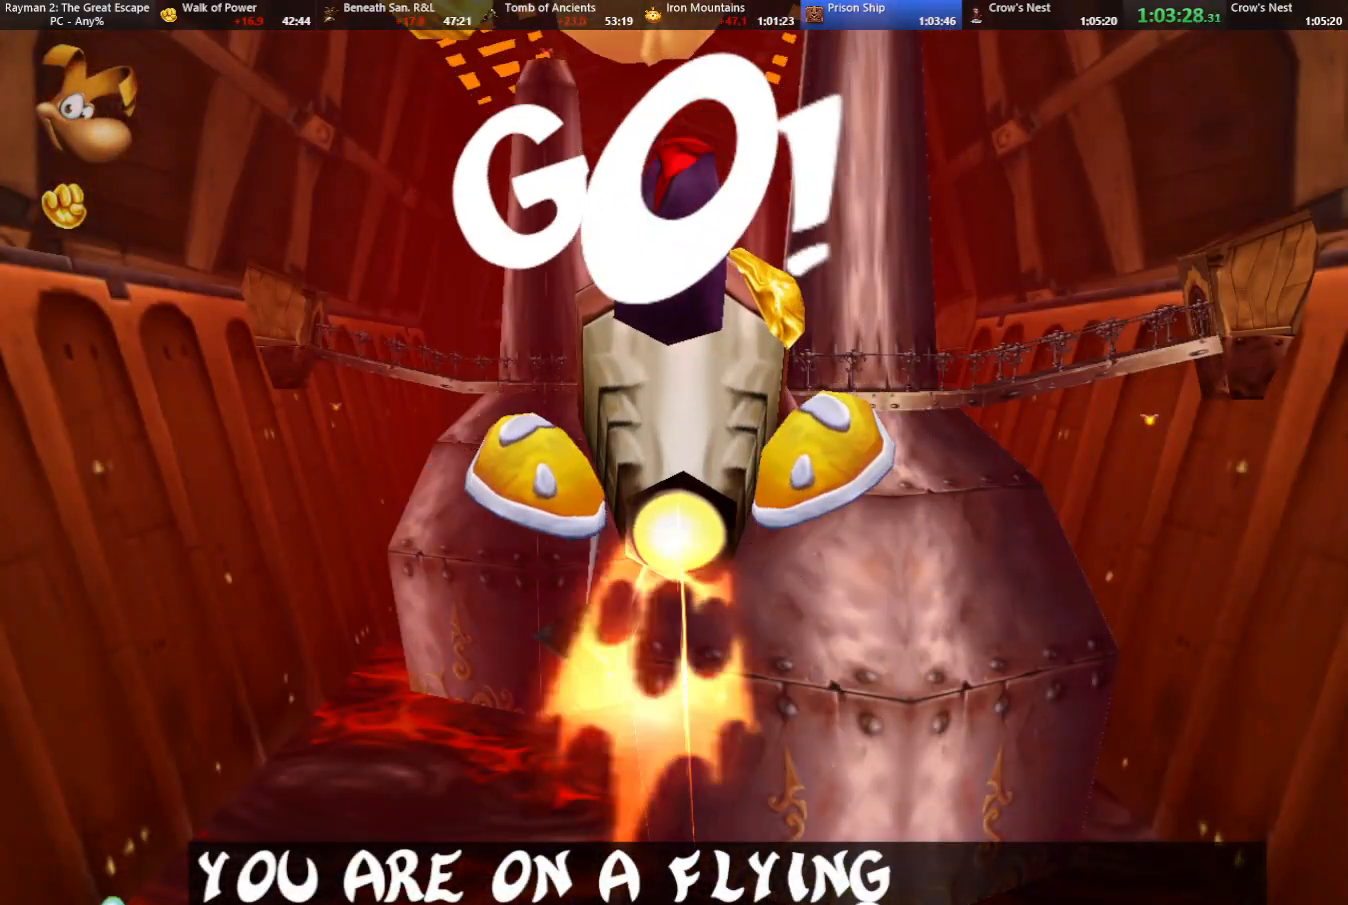
{"keys": ["down"], "events": []}
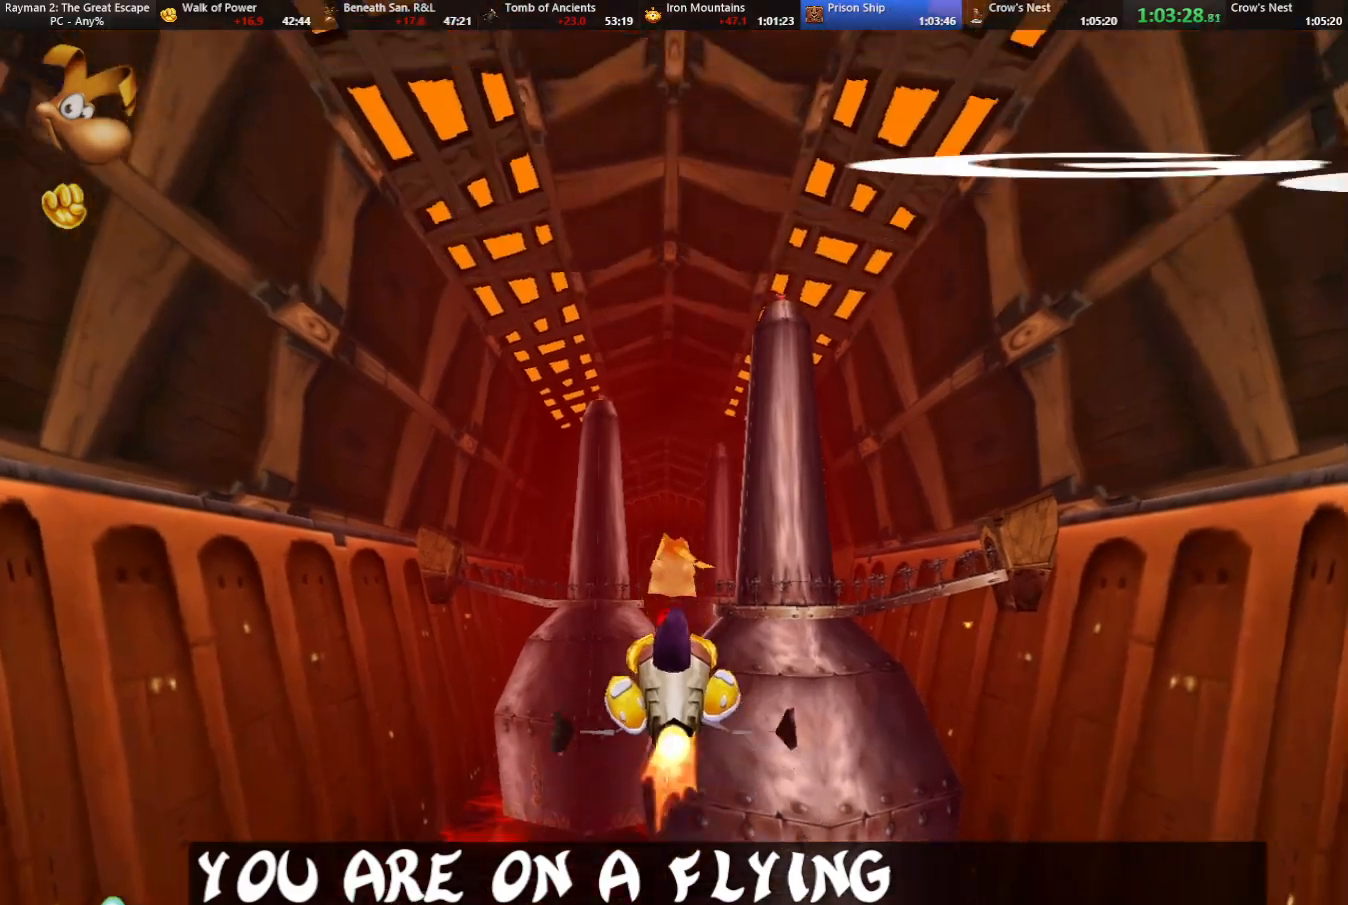
{"keys": [], "events": [[50, "down", "up"], [150, "up", "down"], [283, "up", "up"]]}
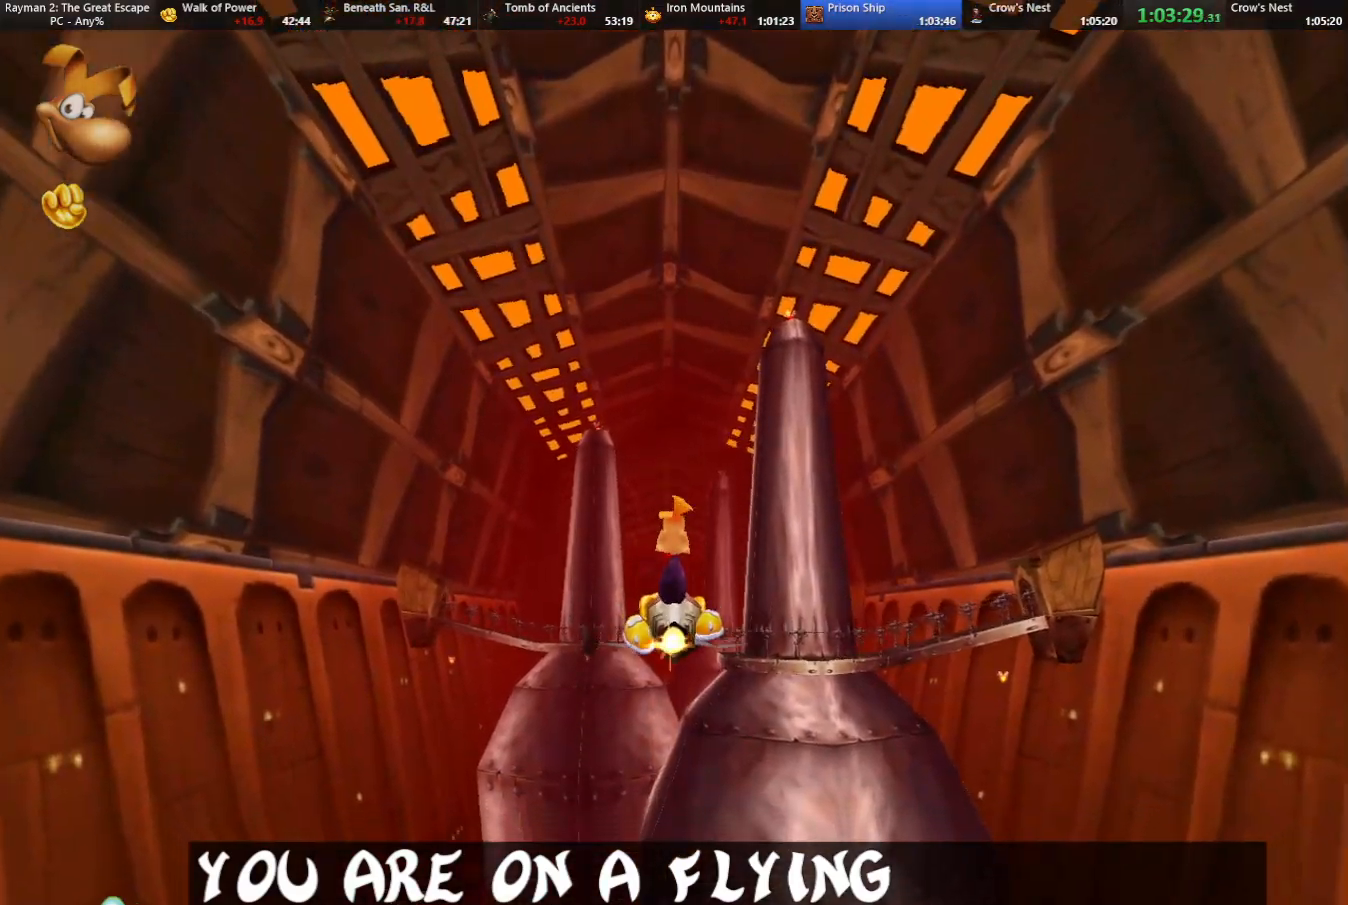
{"keys": [], "events": [[450, "up", "down"], [500, "up", "up"]]}
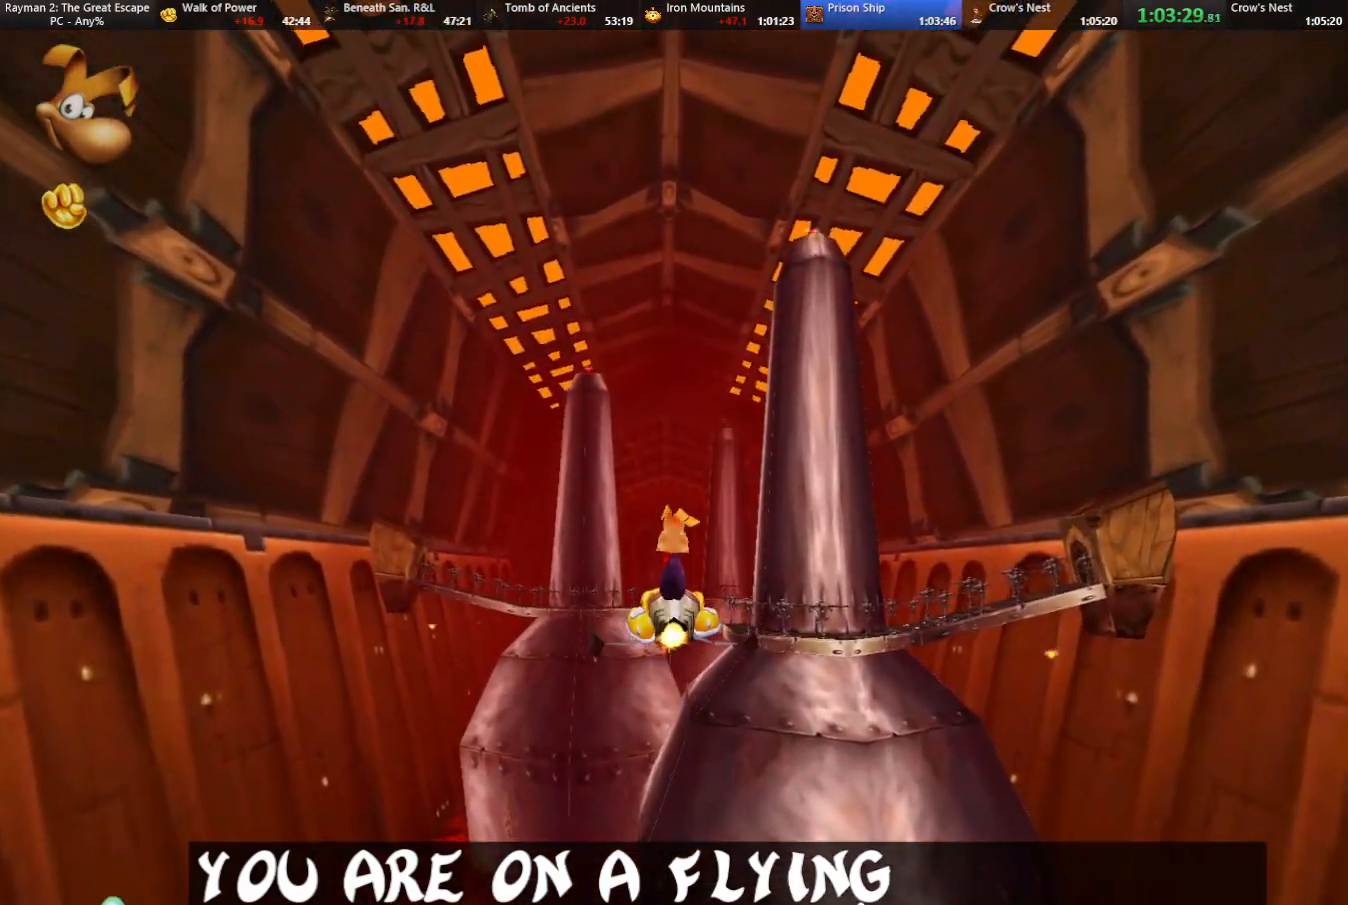
{"keys": [], "events": [[267, "up", "down"], [367, "up", "up"]]}
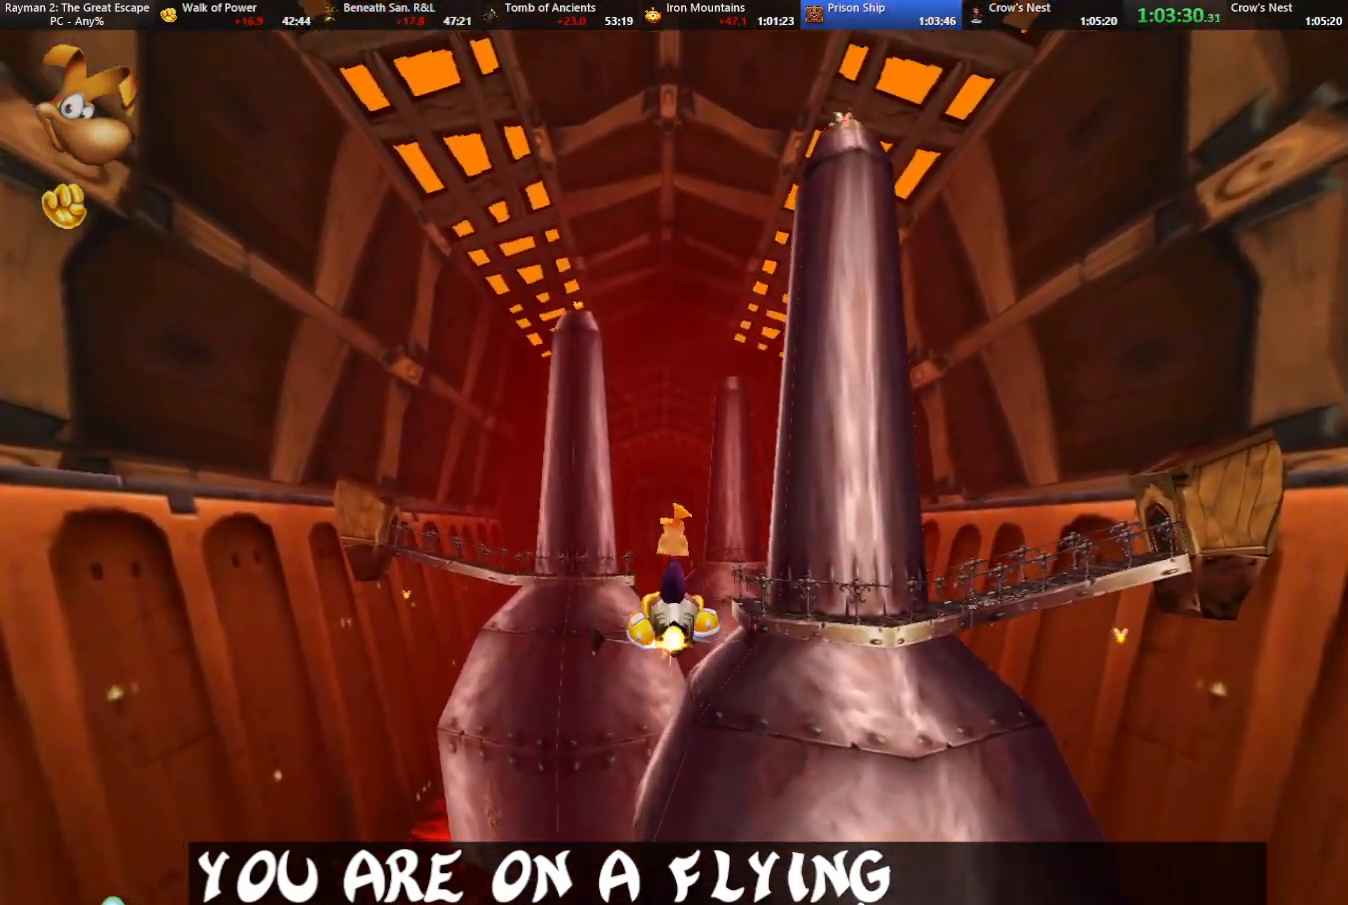
{"keys": [], "events": []}
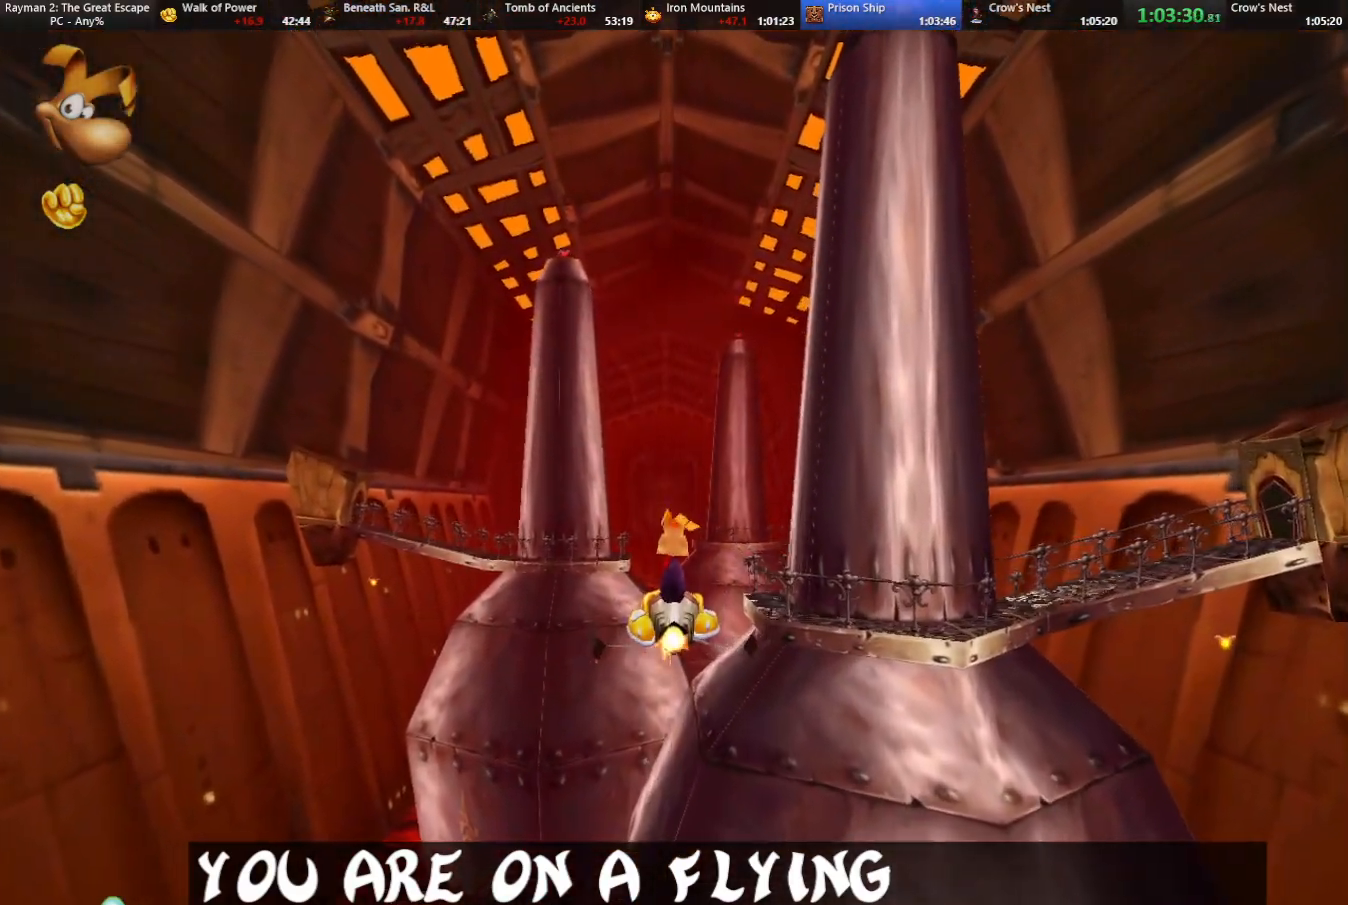
{"keys": [], "events": []}
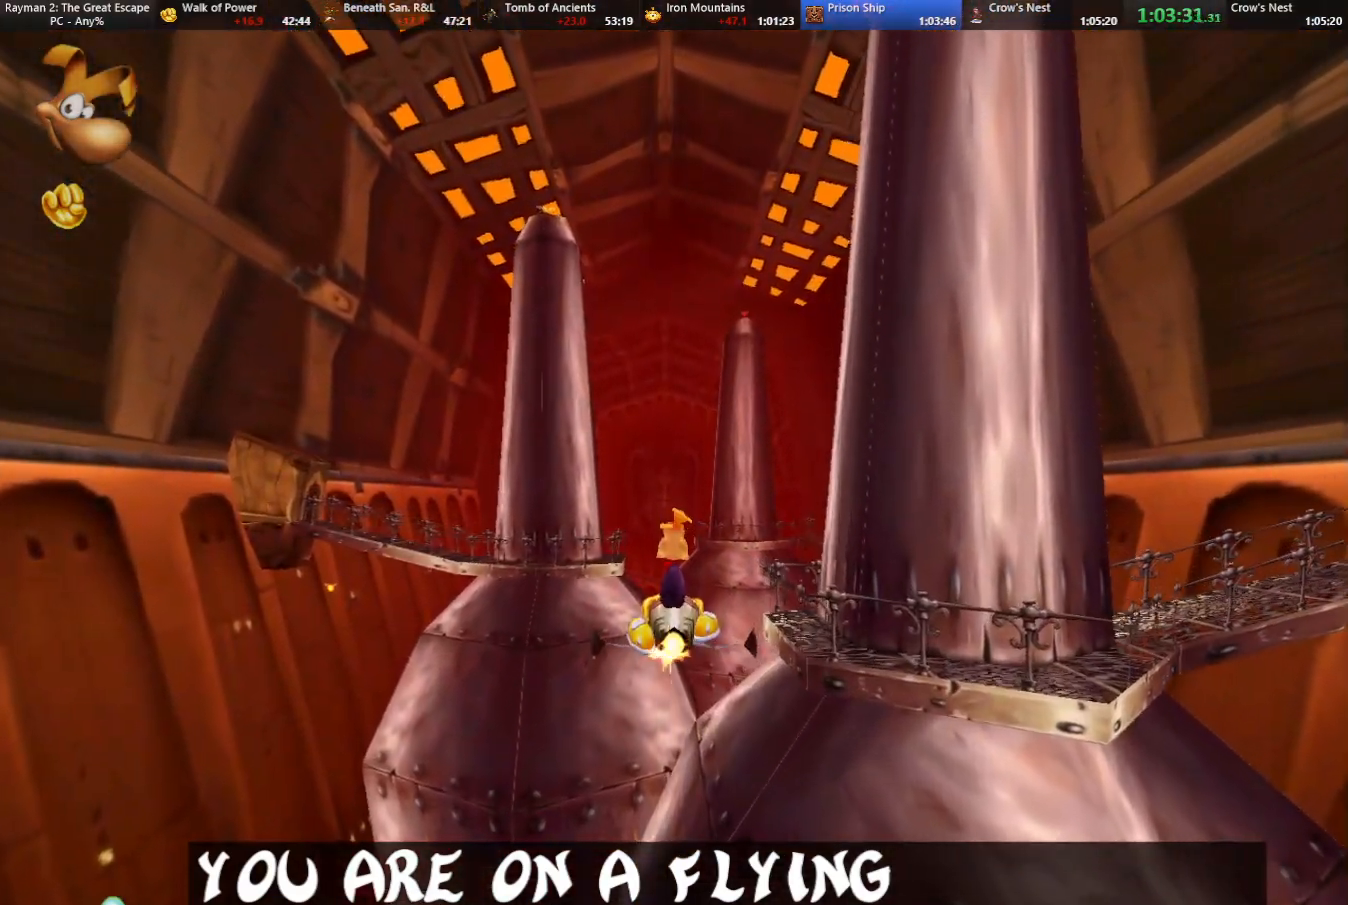
{"keys": [], "events": []}
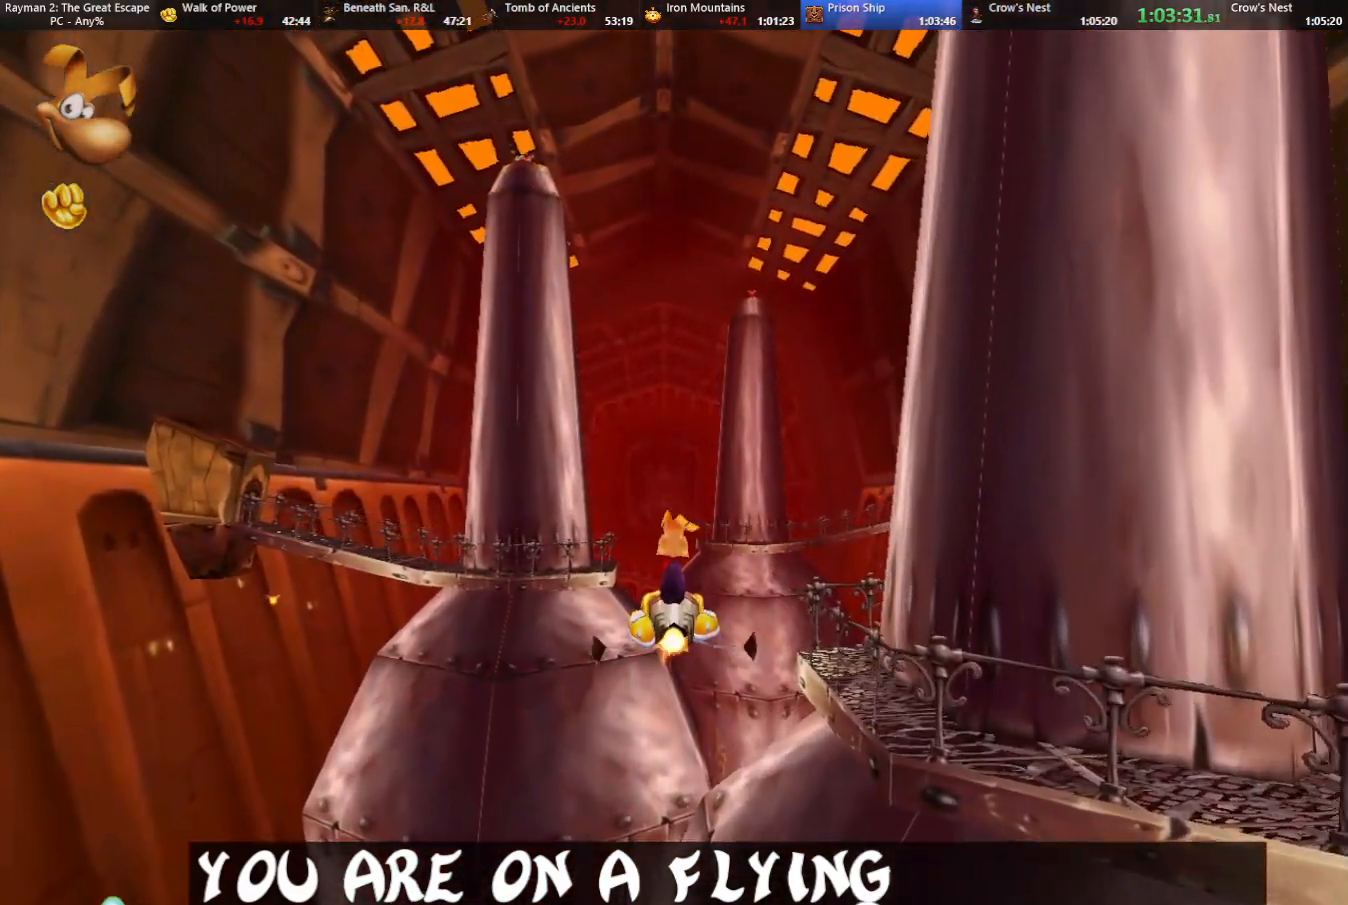
{"keys": ["jump"], "events": [[417, "jump", "down"]]}
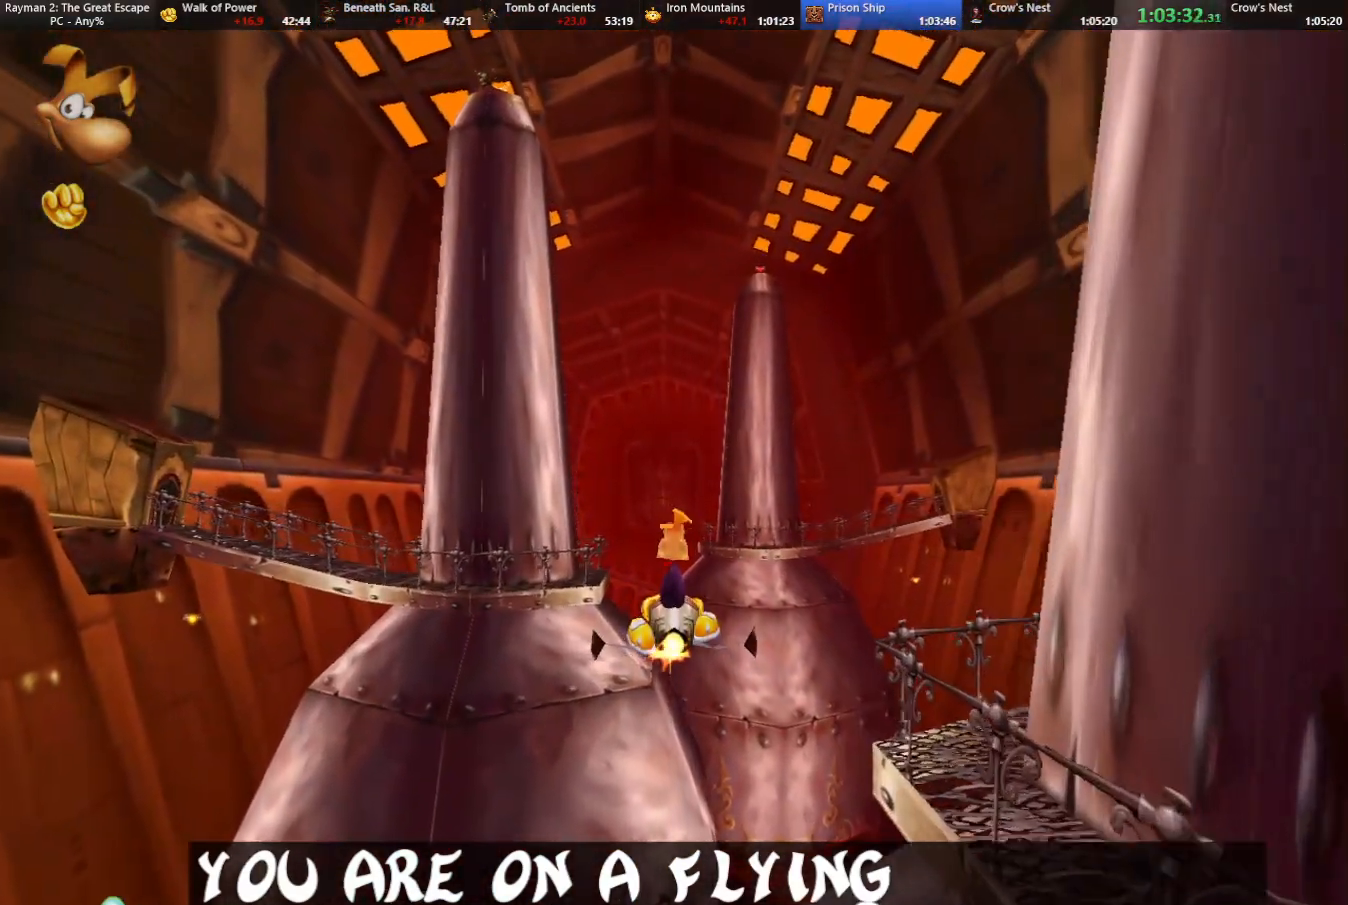
{"keys": ["jump", "right"], "events": [[267, "right", "down"]]}
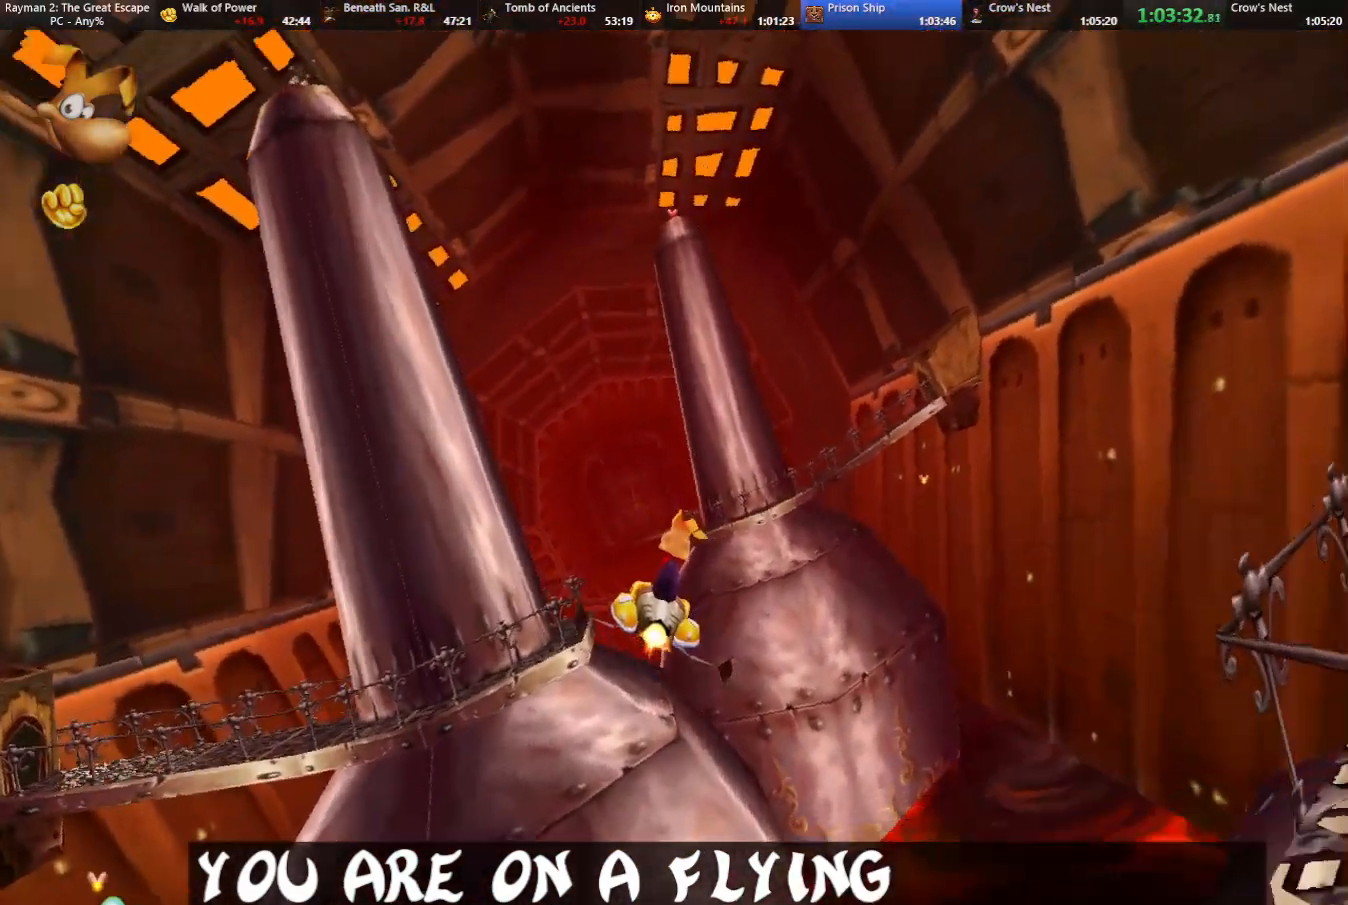
{"keys": [], "events": [[267, "right", "up"], [417, "jump", "up"]]}
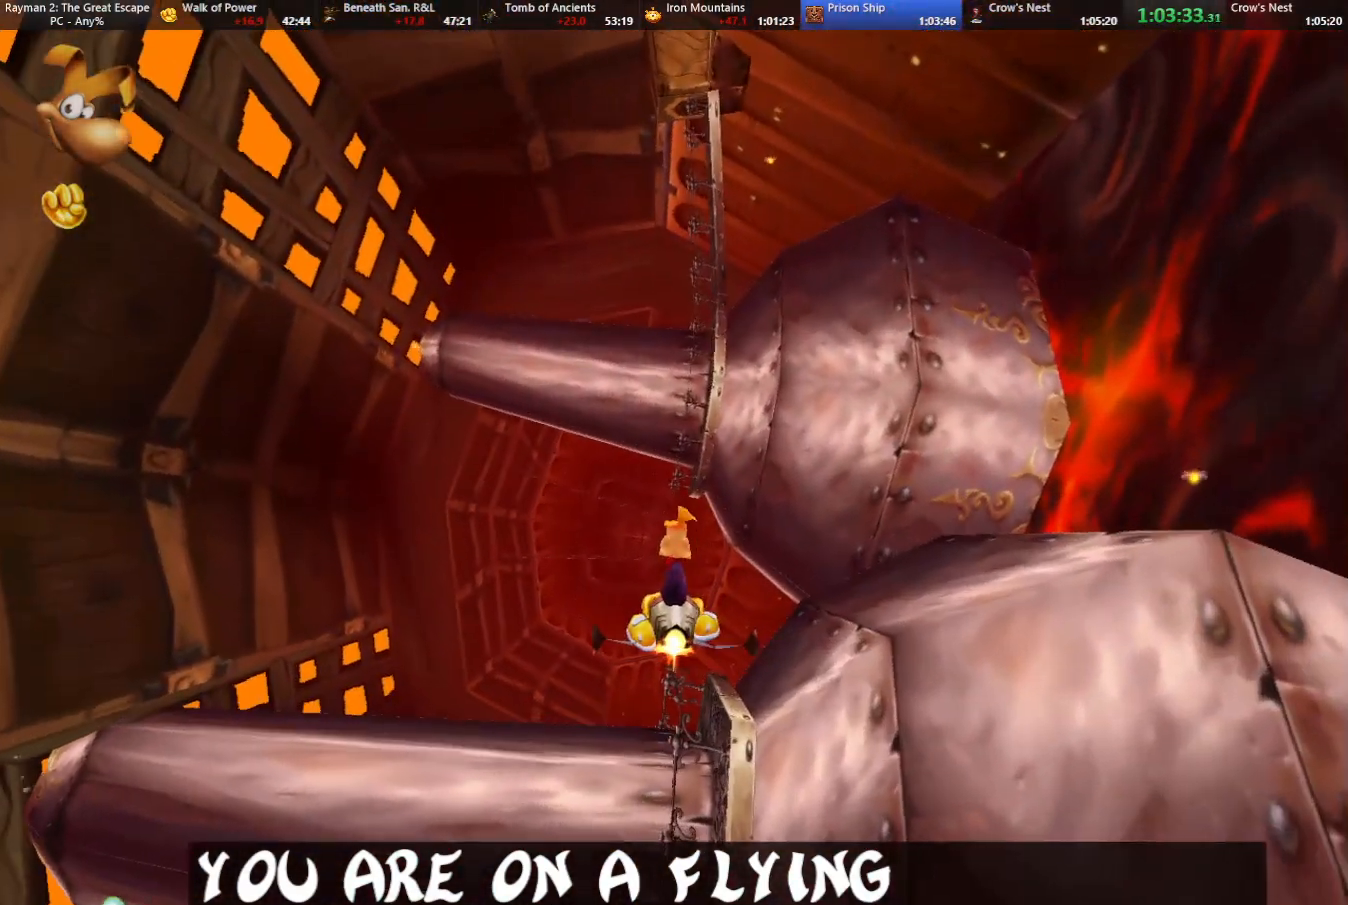
{"keys": ["jump"], "events": [[433, "jump", "down"]]}
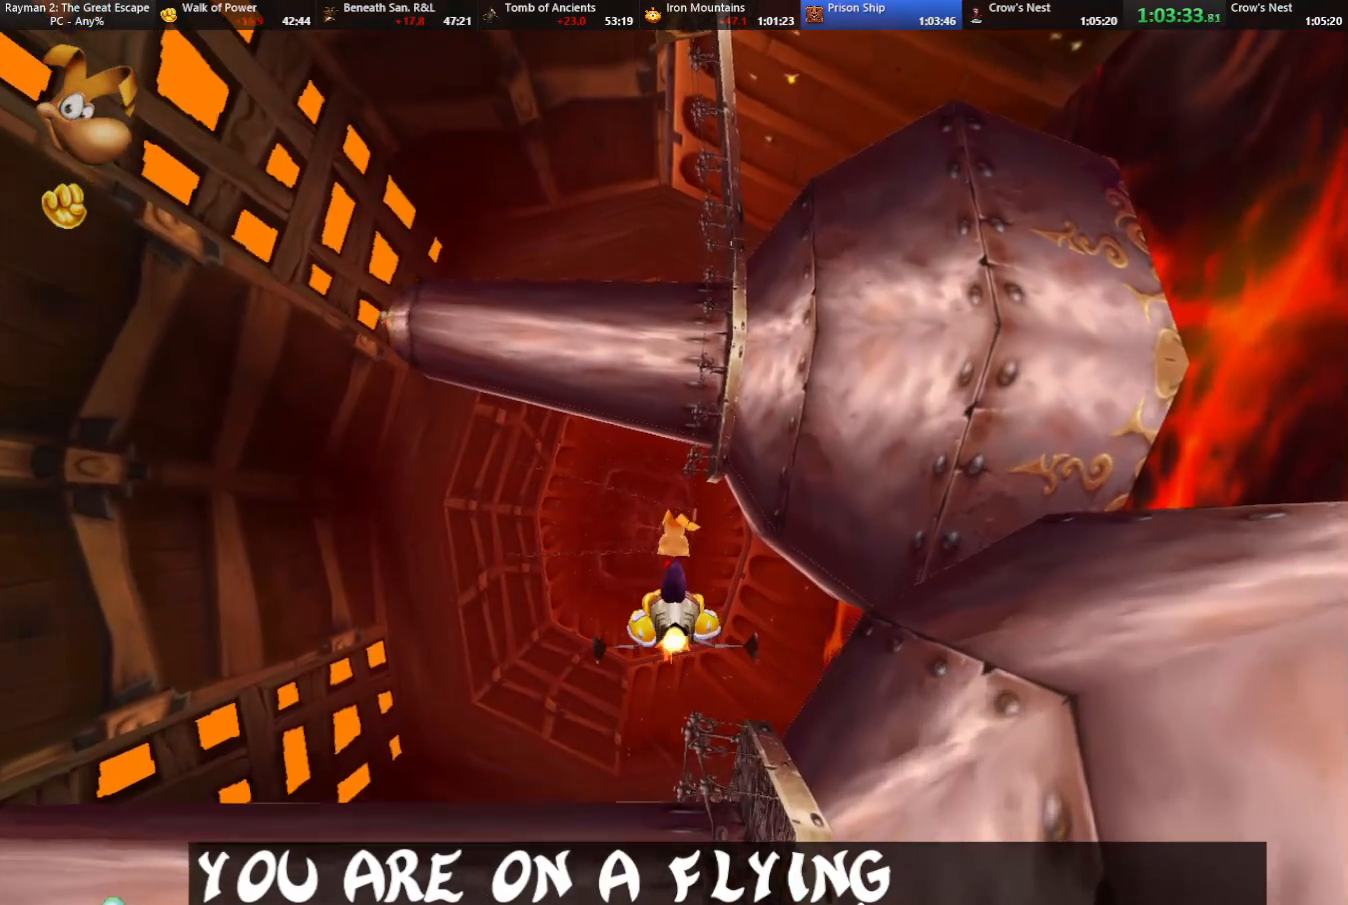
{"keys": ["right"], "events": [[33, "right", "down"], [67, "right", "up"], [150, "jump", "up"], [433, "right", "down"]]}
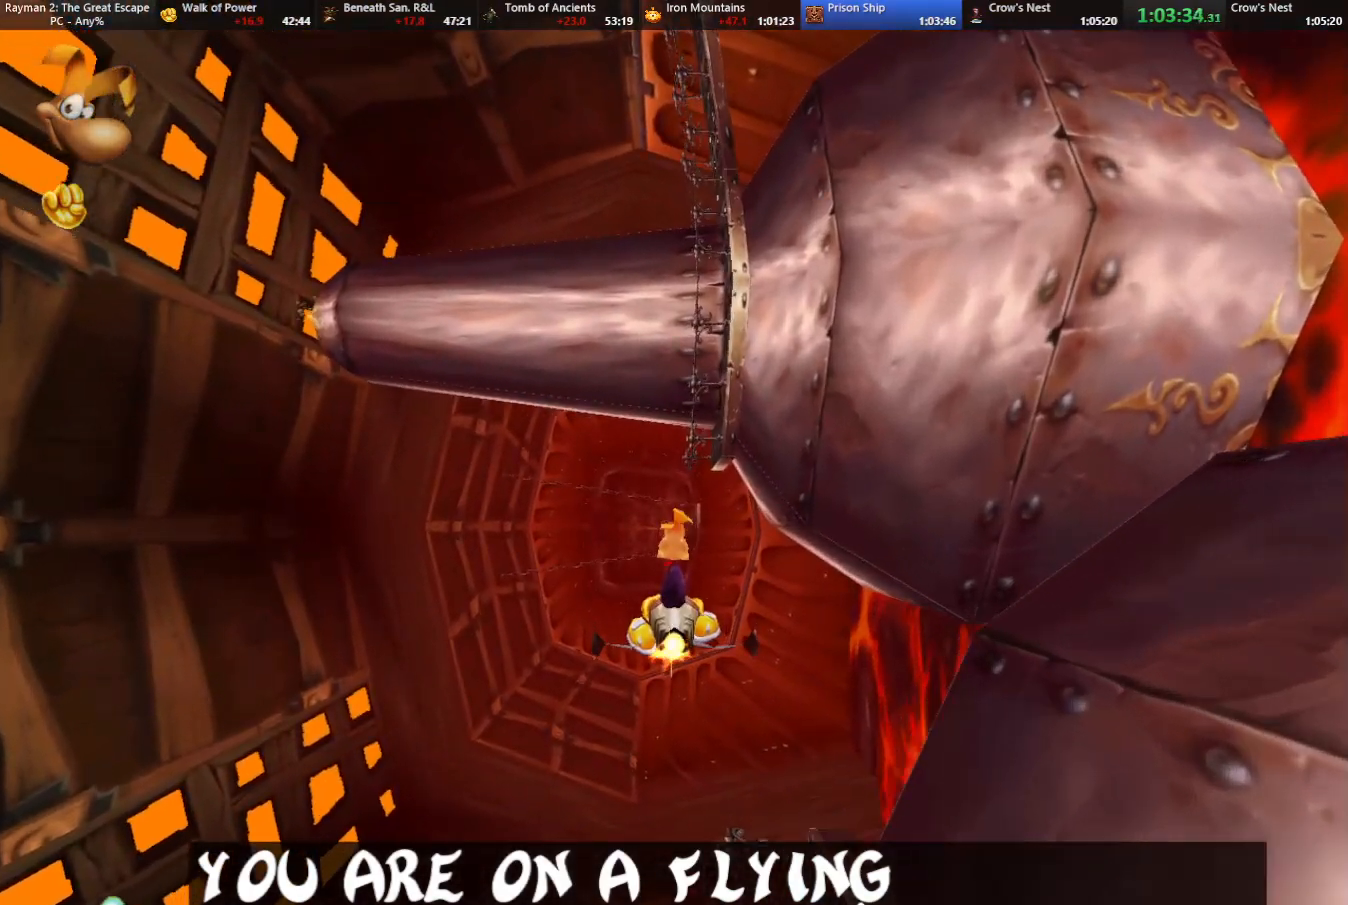
{"keys": ["left", "up"], "events": [[33, "right", "up"], [500, "left", "down"], [500, "up", "down"]]}
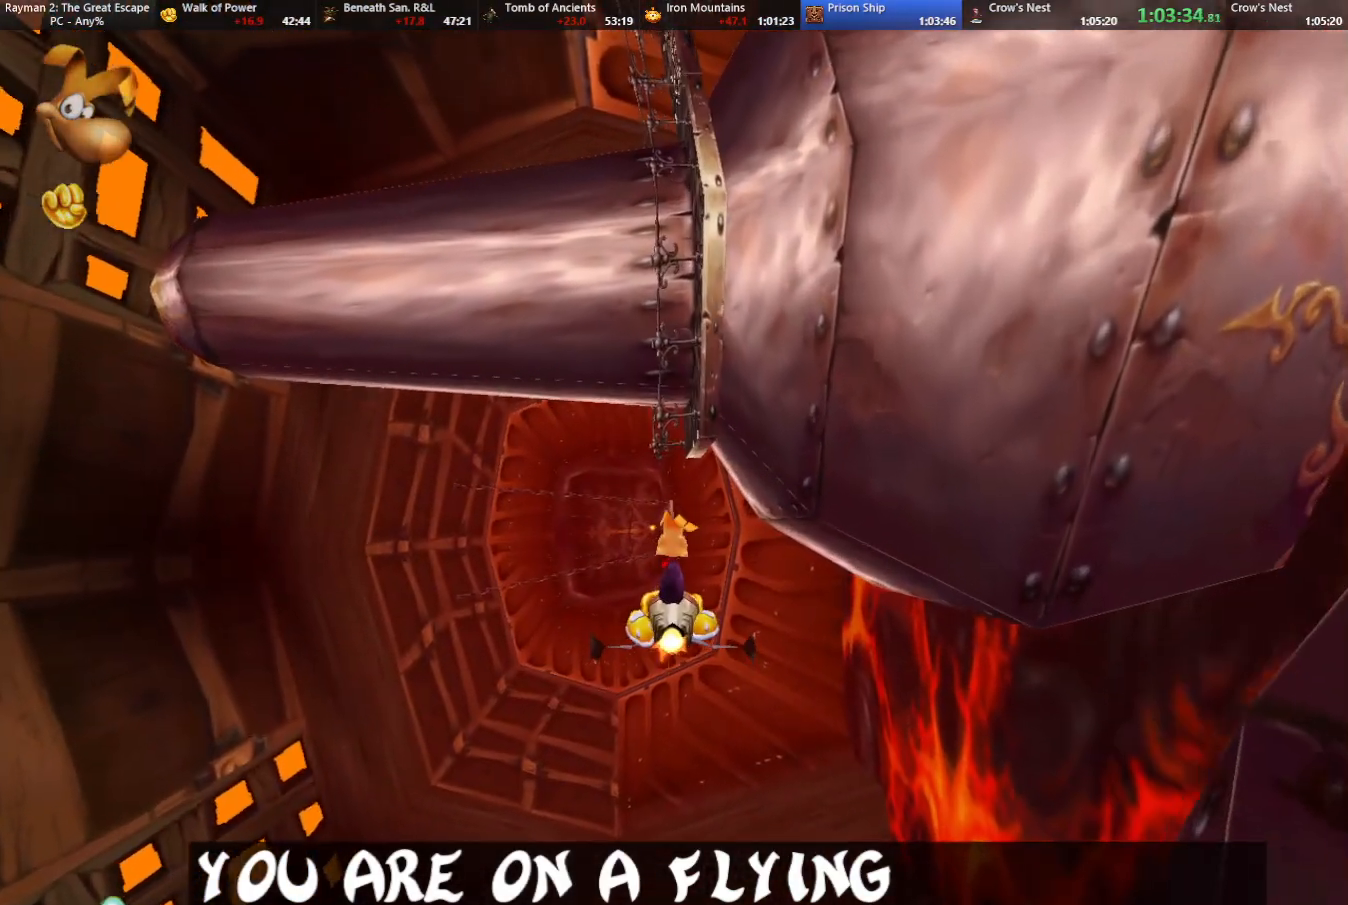
{"keys": [], "events": [[50, "left", "up"], [50, "up", "up"]]}
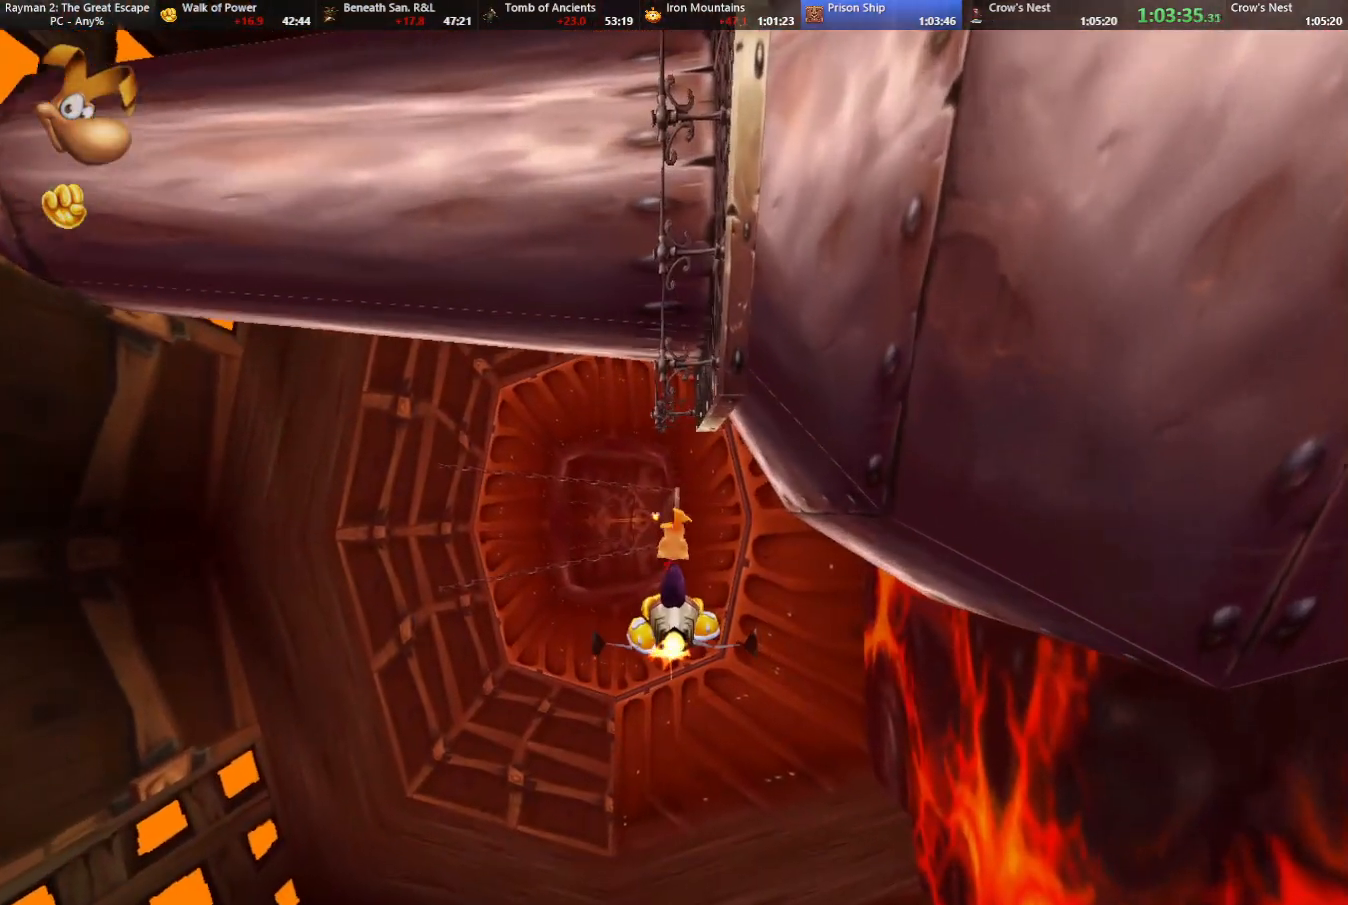
{"keys": [], "events": []}
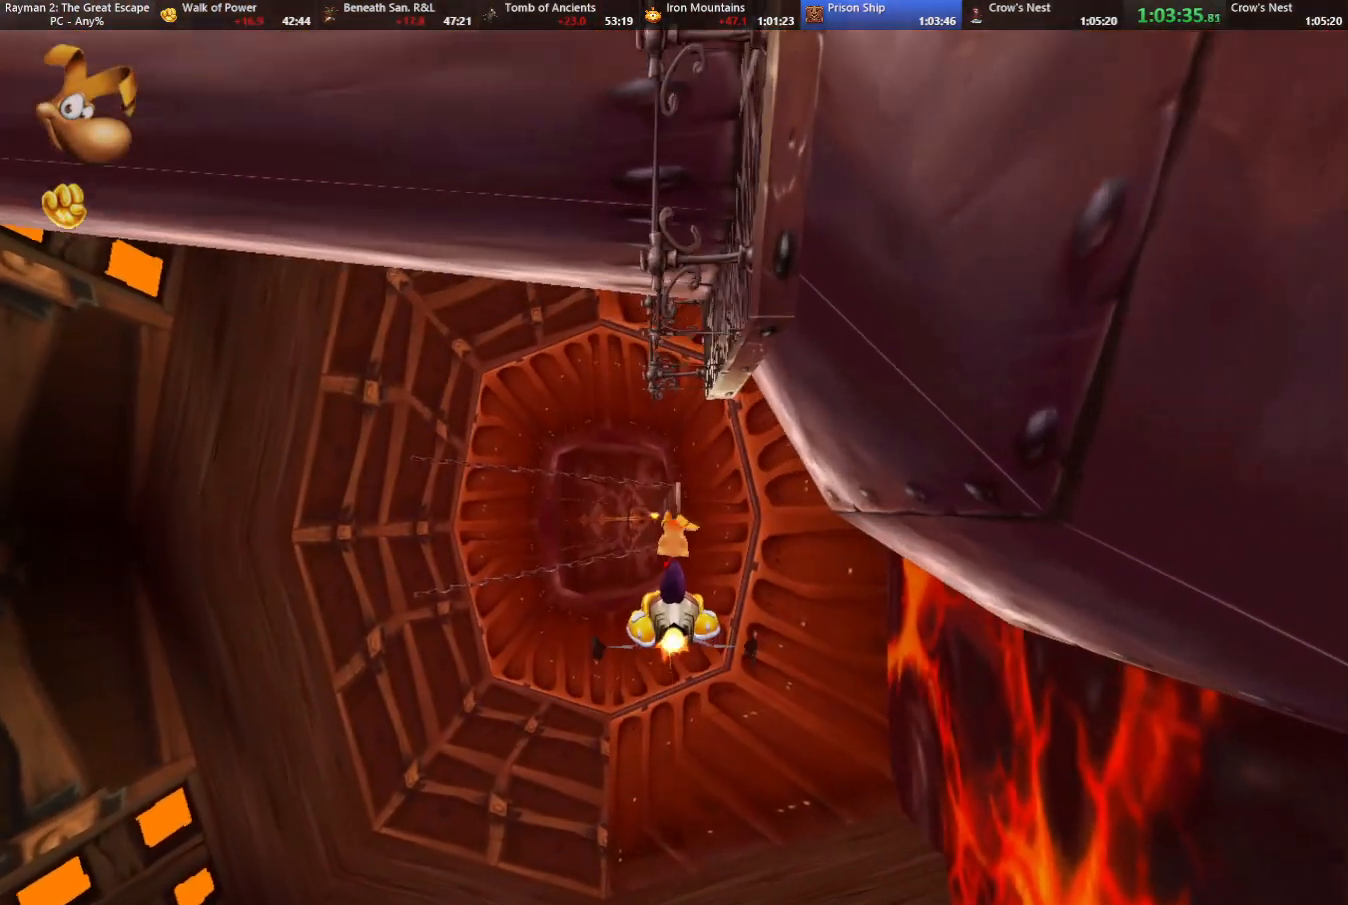
{"keys": [], "events": []}
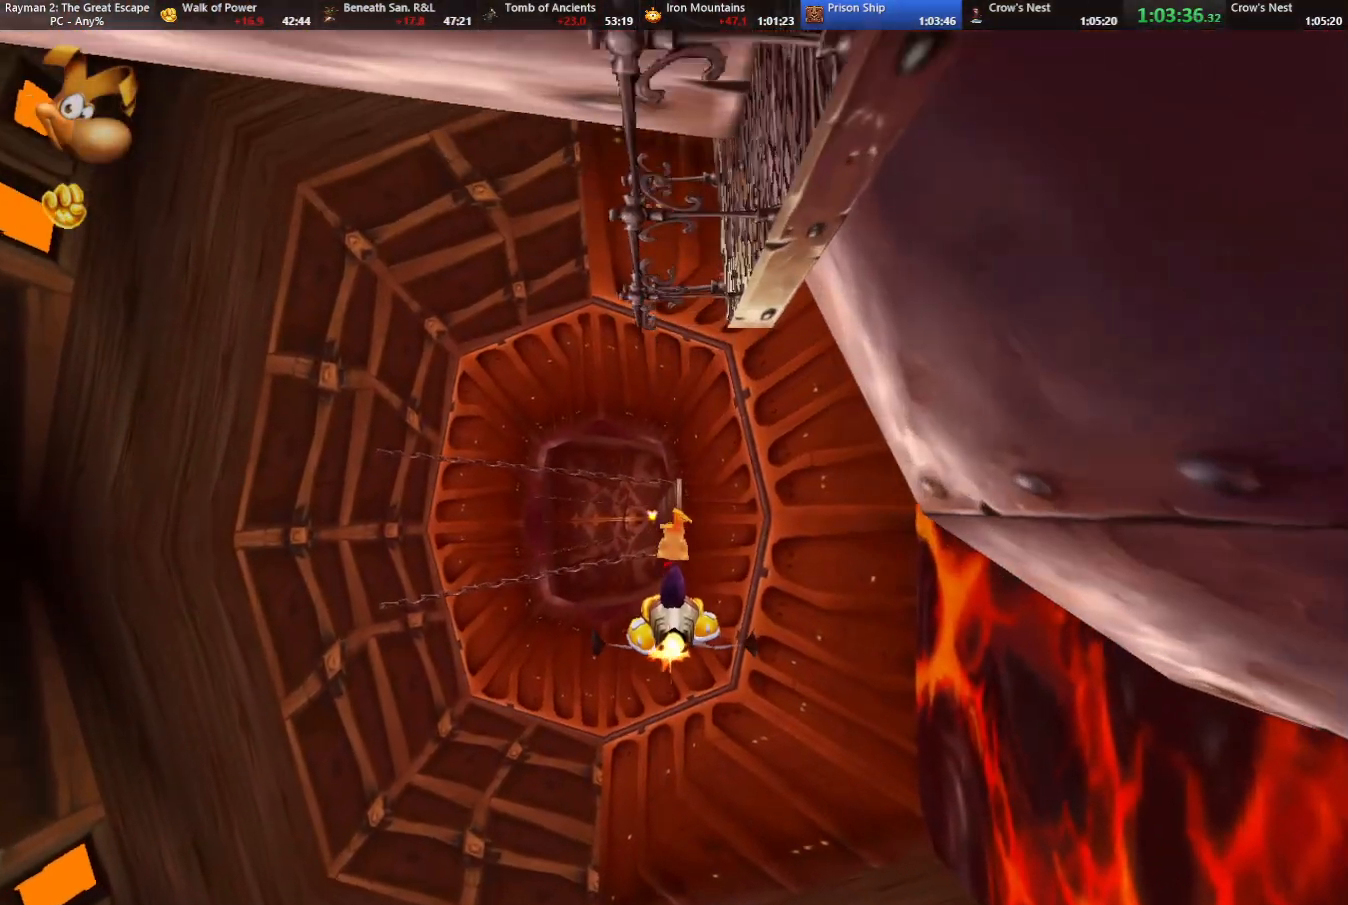
{"keys": [], "events": [[417, "left", "down"], [467, "left", "up"]]}
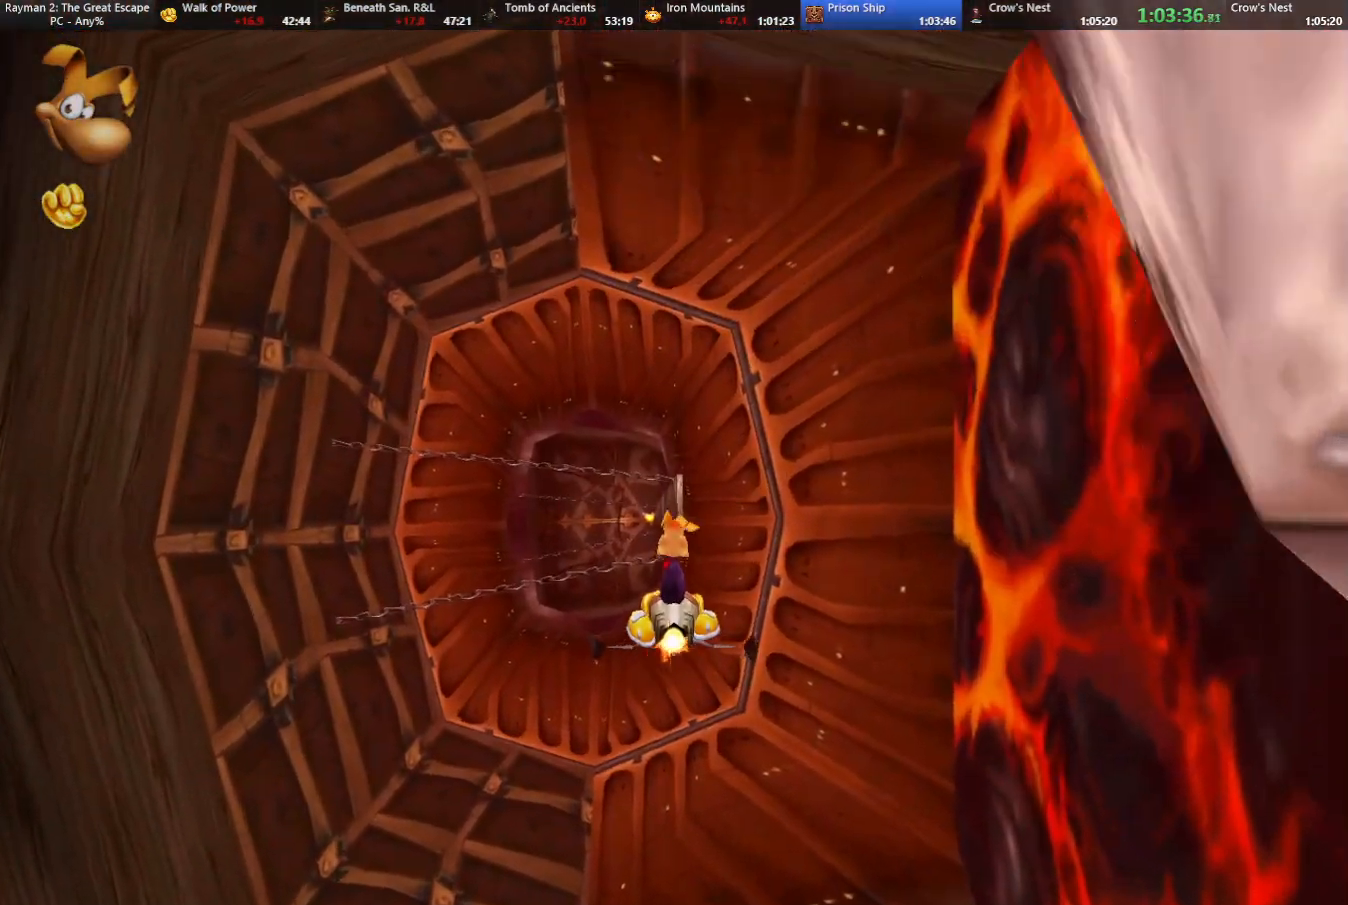
{"keys": [], "events": [[350, "left", "down"], [400, "left", "up"]]}
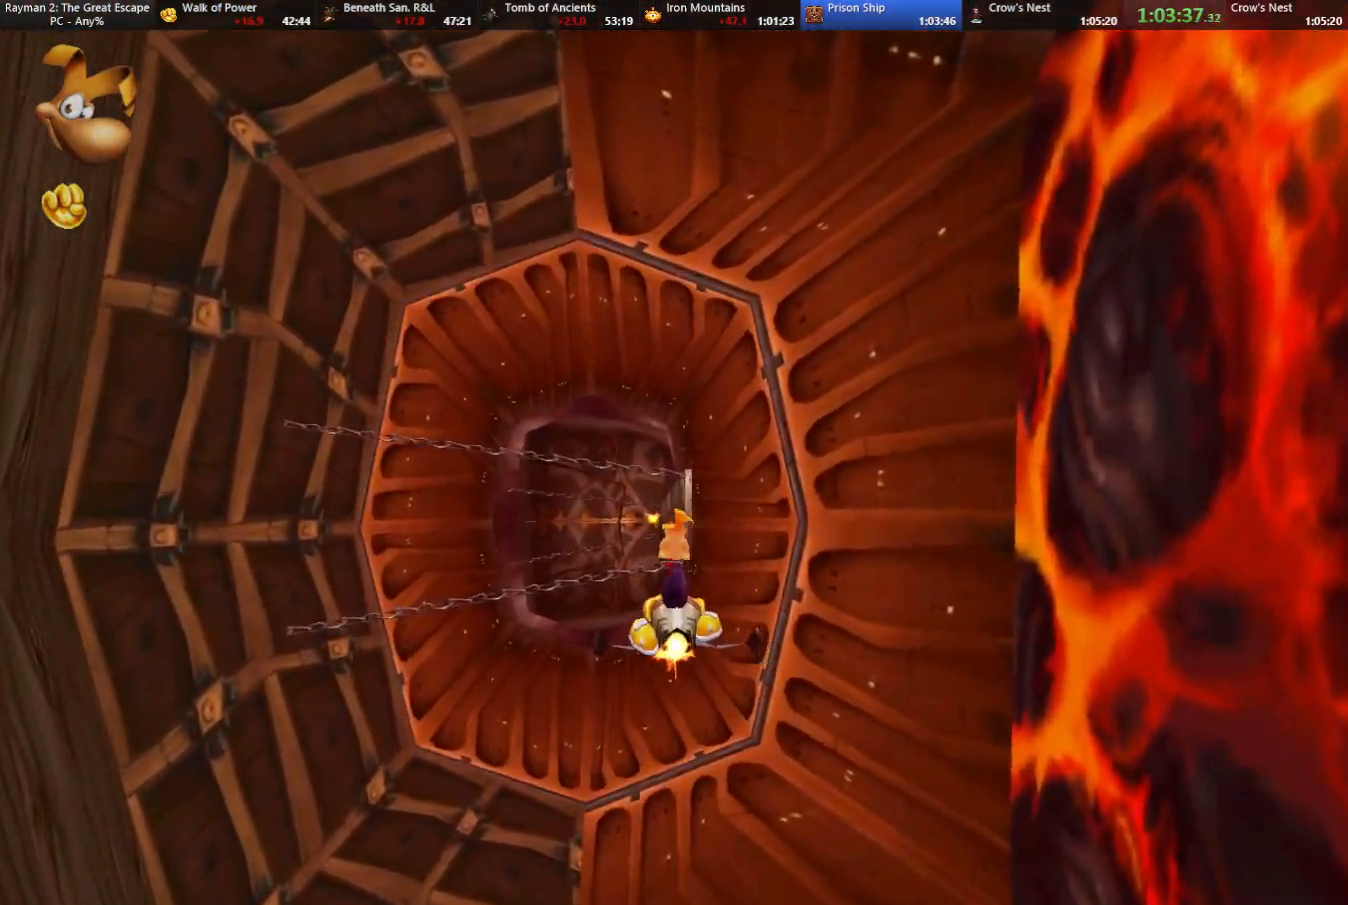
{"keys": [], "events": []}
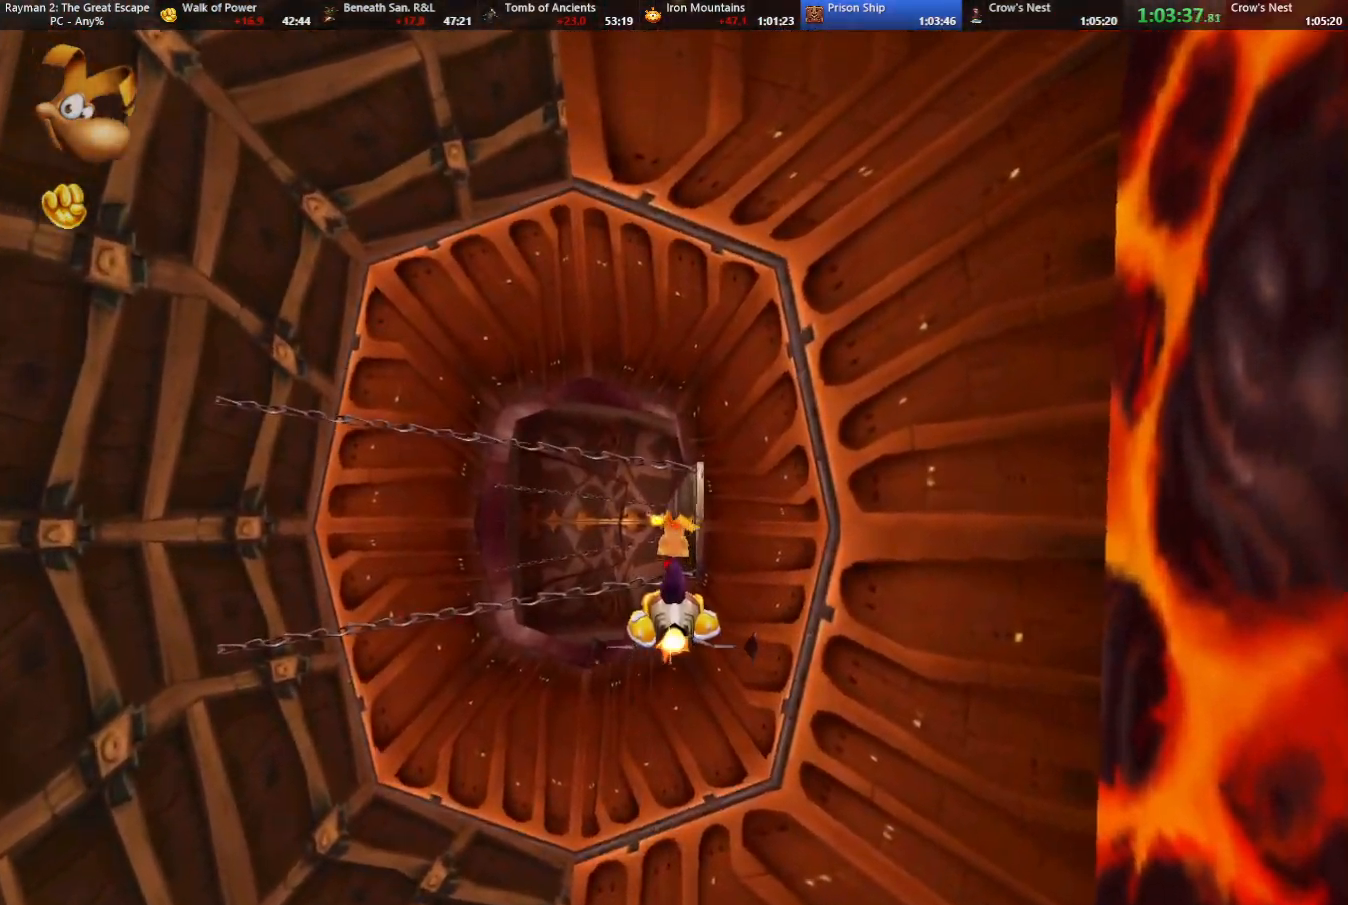
{"keys": ["down"], "events": [[433, "down", "down"]]}
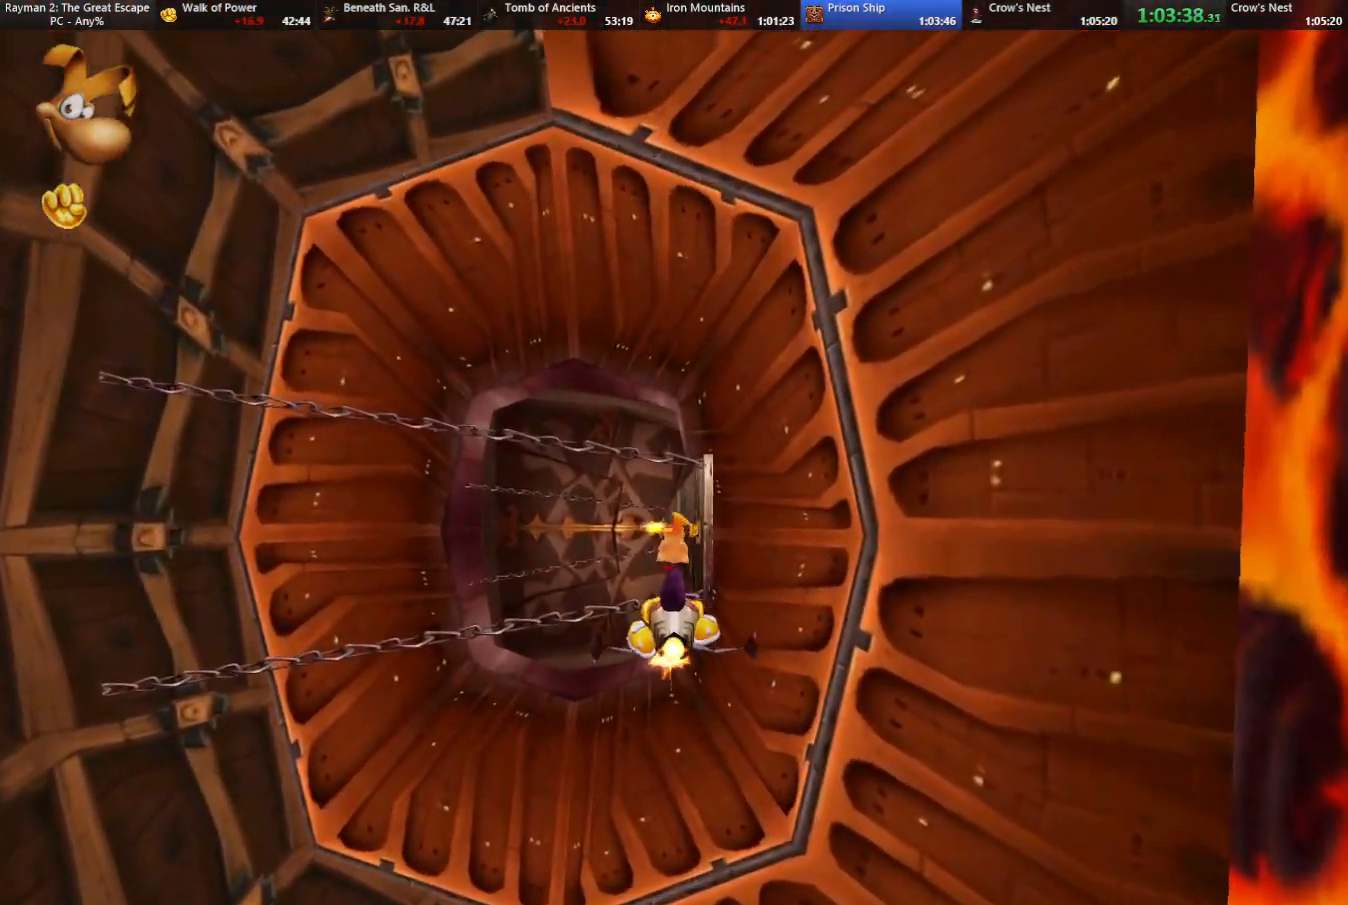
{"keys": ["up"], "events": [[17, "down", "up"], [433, "right", "down"], [433, "up", "down"], [483, "right", "up"]]}
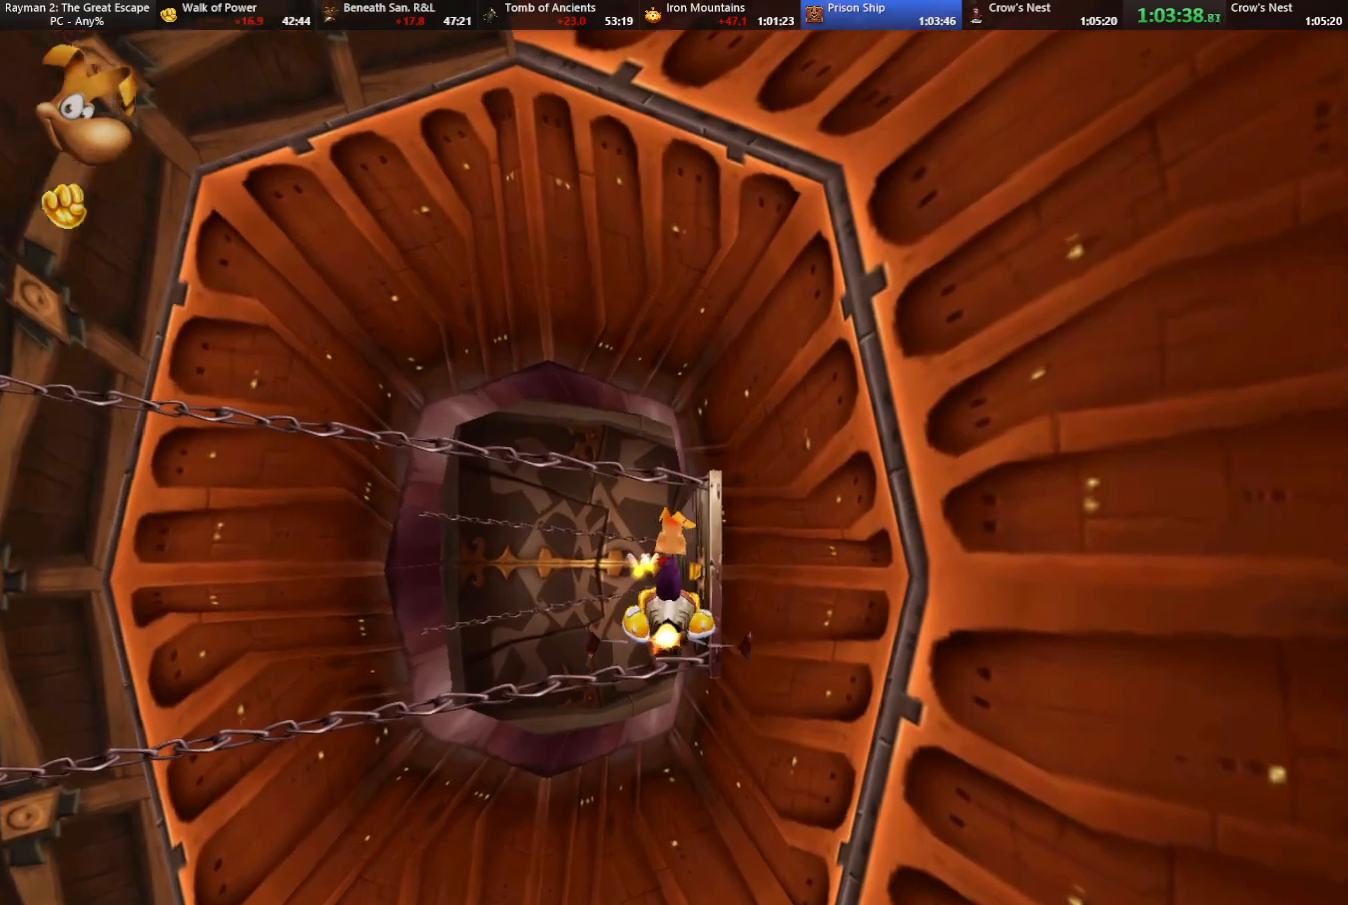
{"keys": [], "events": [[33, "up", "up"], [367, "left", "down"], [417, "left", "up"]]}